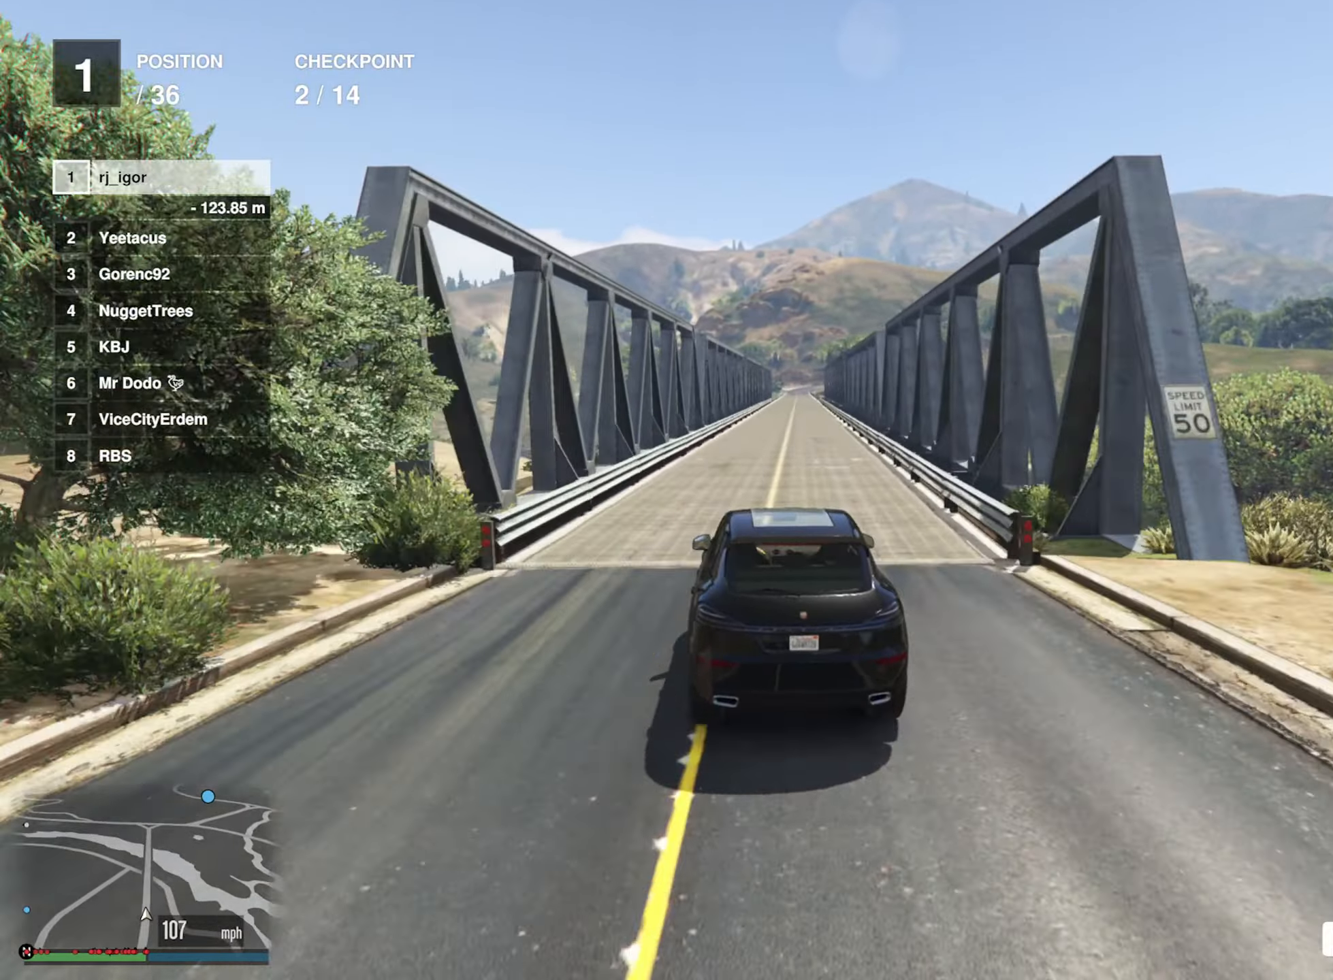
Gameplay with a controller (Xbox layout); each line is a JSON object with the inputs held at the frame after it. "events" lists button and stick changes between this image and that frame as [ms after this image, input, new state], when the widget could be followed in between.
{"buttons": ["R2"], "left_stick": "center", "right_stick": "center", "events": [[17, "L2", "up"], [383, "left_stick", "down-right"], [500, "left_stick", "center"]]}
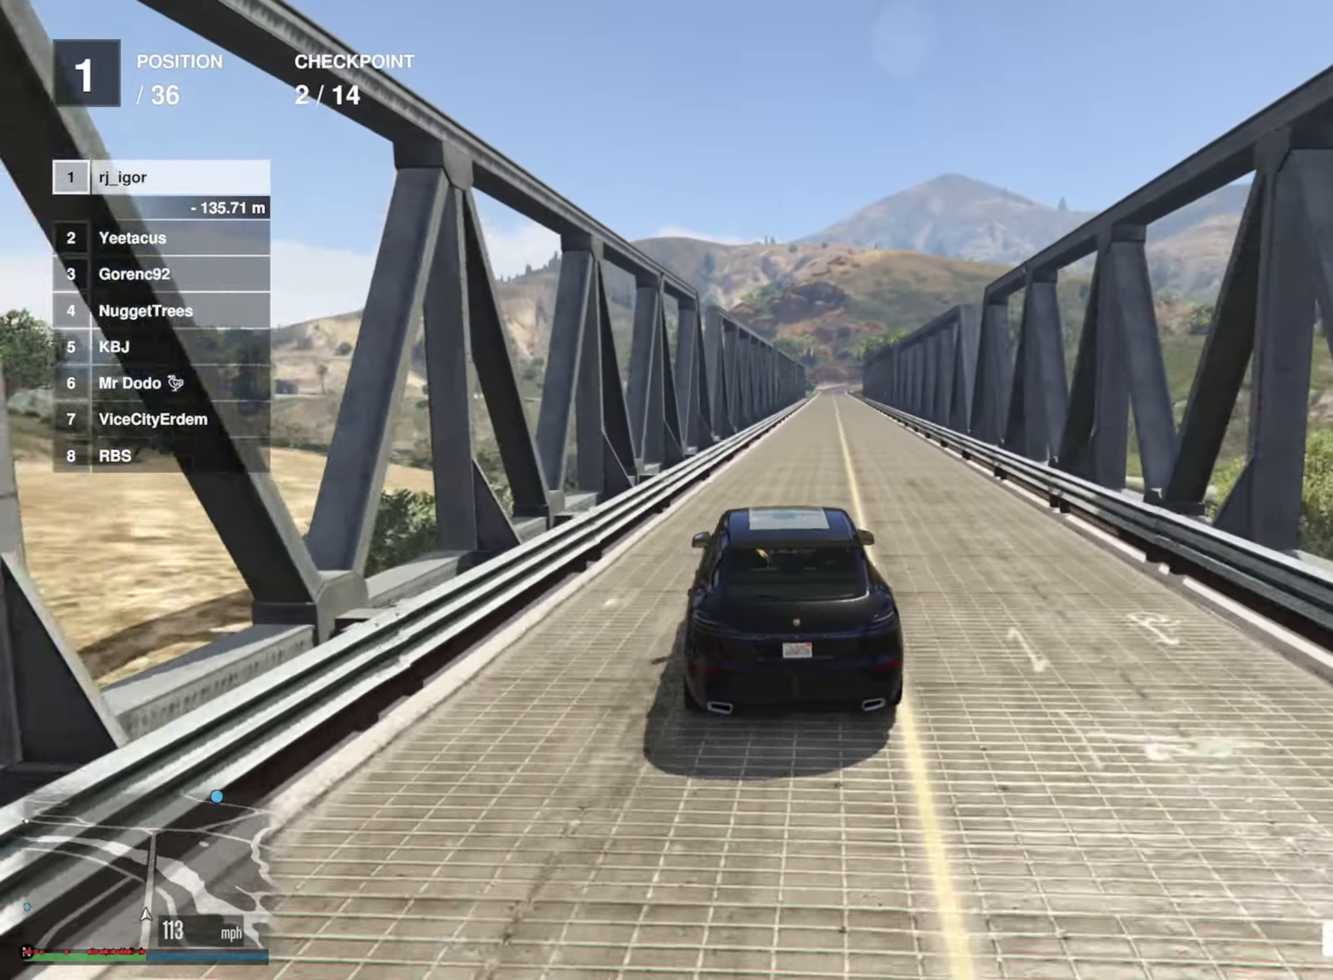
{"buttons": ["R2"], "left_stick": "center", "right_stick": "center", "events": [[200, "left_stick", "down-right"], [317, "left_stick", "center"]]}
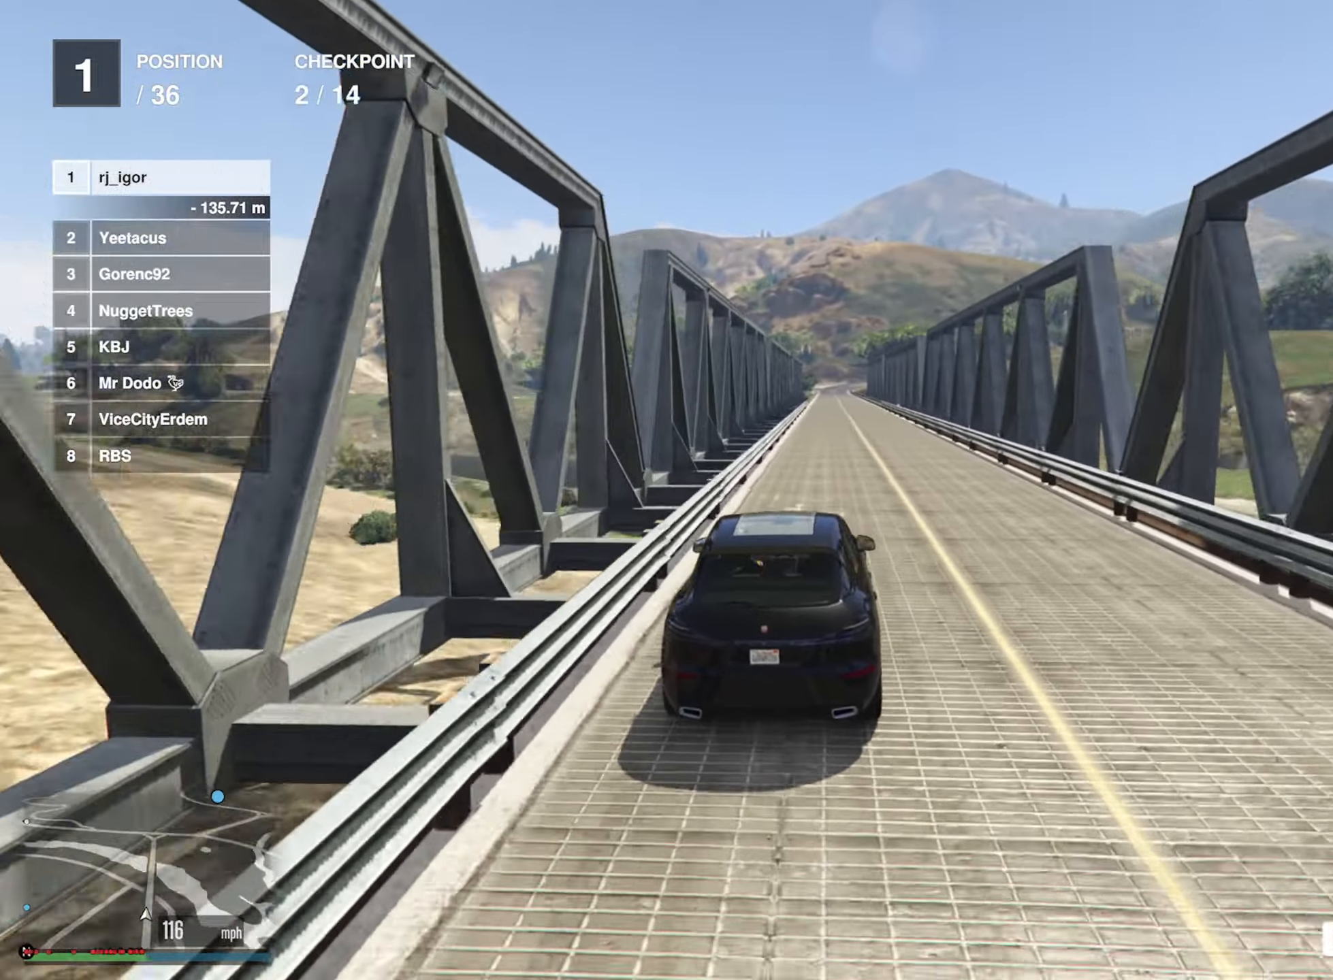
{"buttons": ["R2"], "left_stick": "center", "right_stick": "center", "events": []}
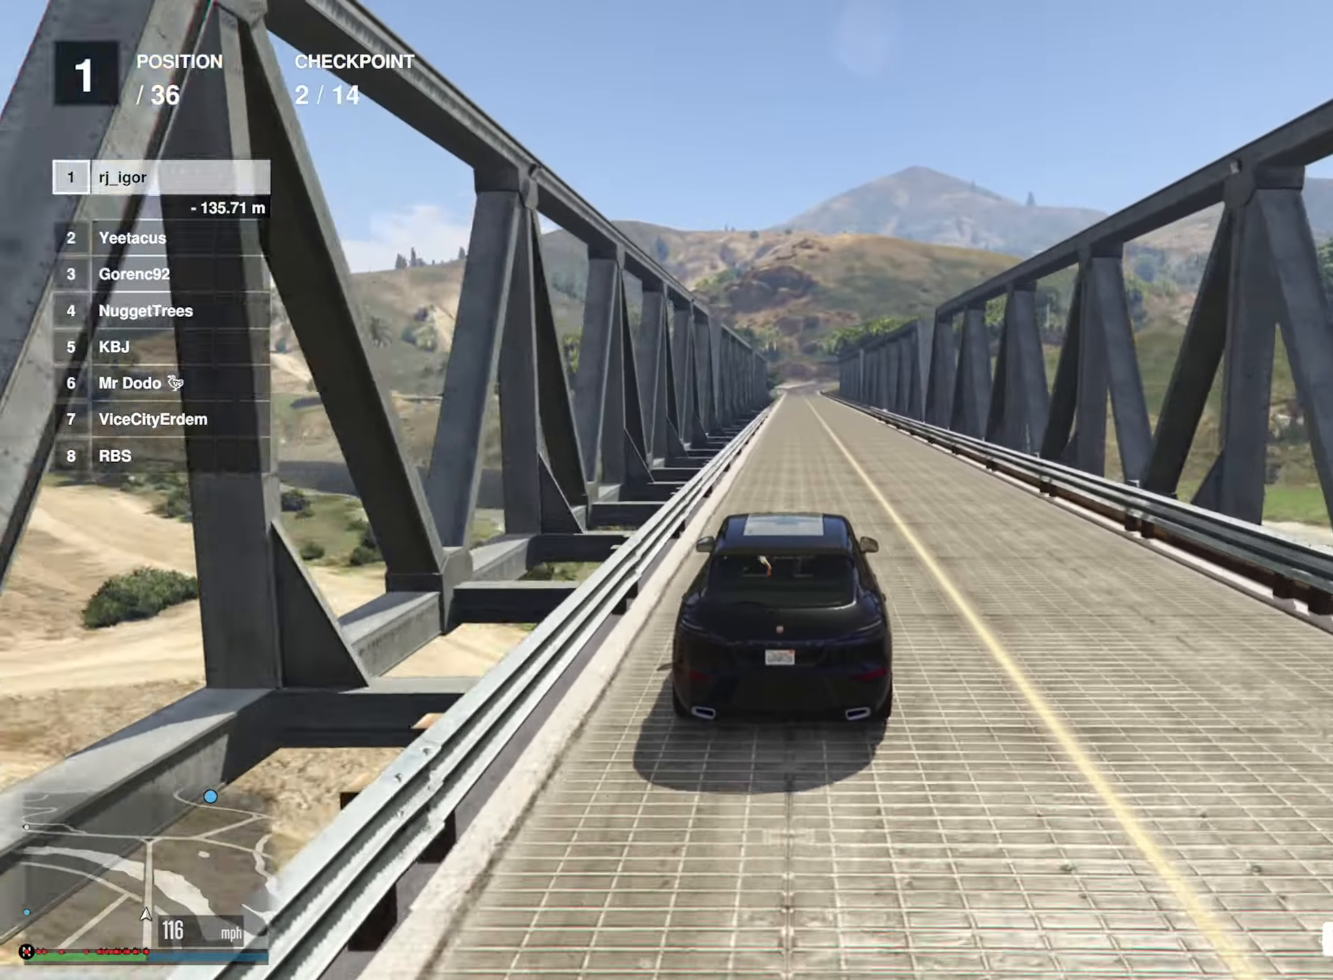
{"buttons": ["R2"], "left_stick": "center", "right_stick": "center", "events": []}
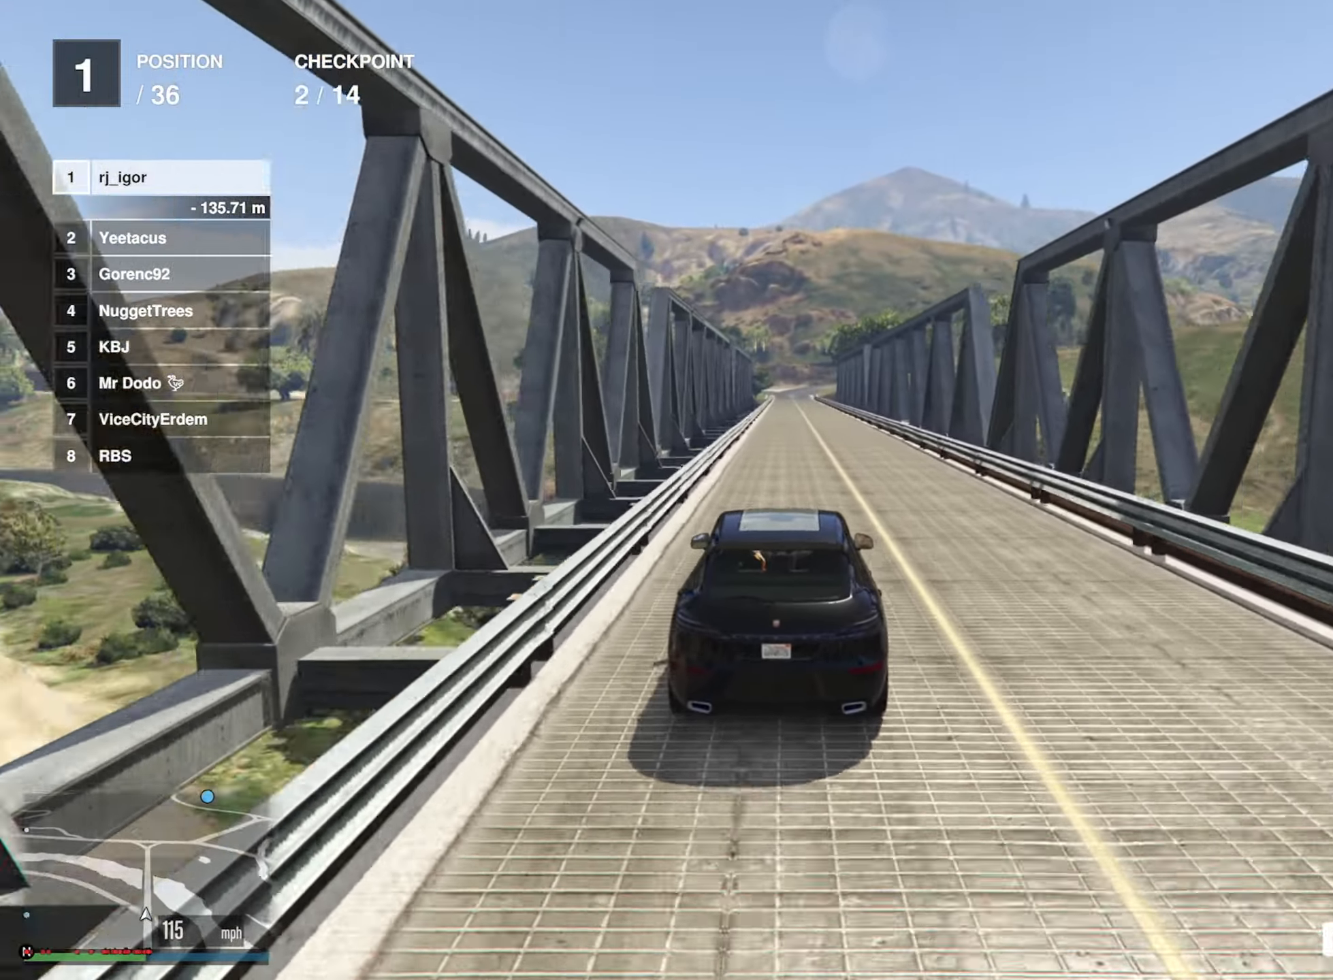
{"buttons": ["R2"], "left_stick": "center", "right_stick": "center", "events": []}
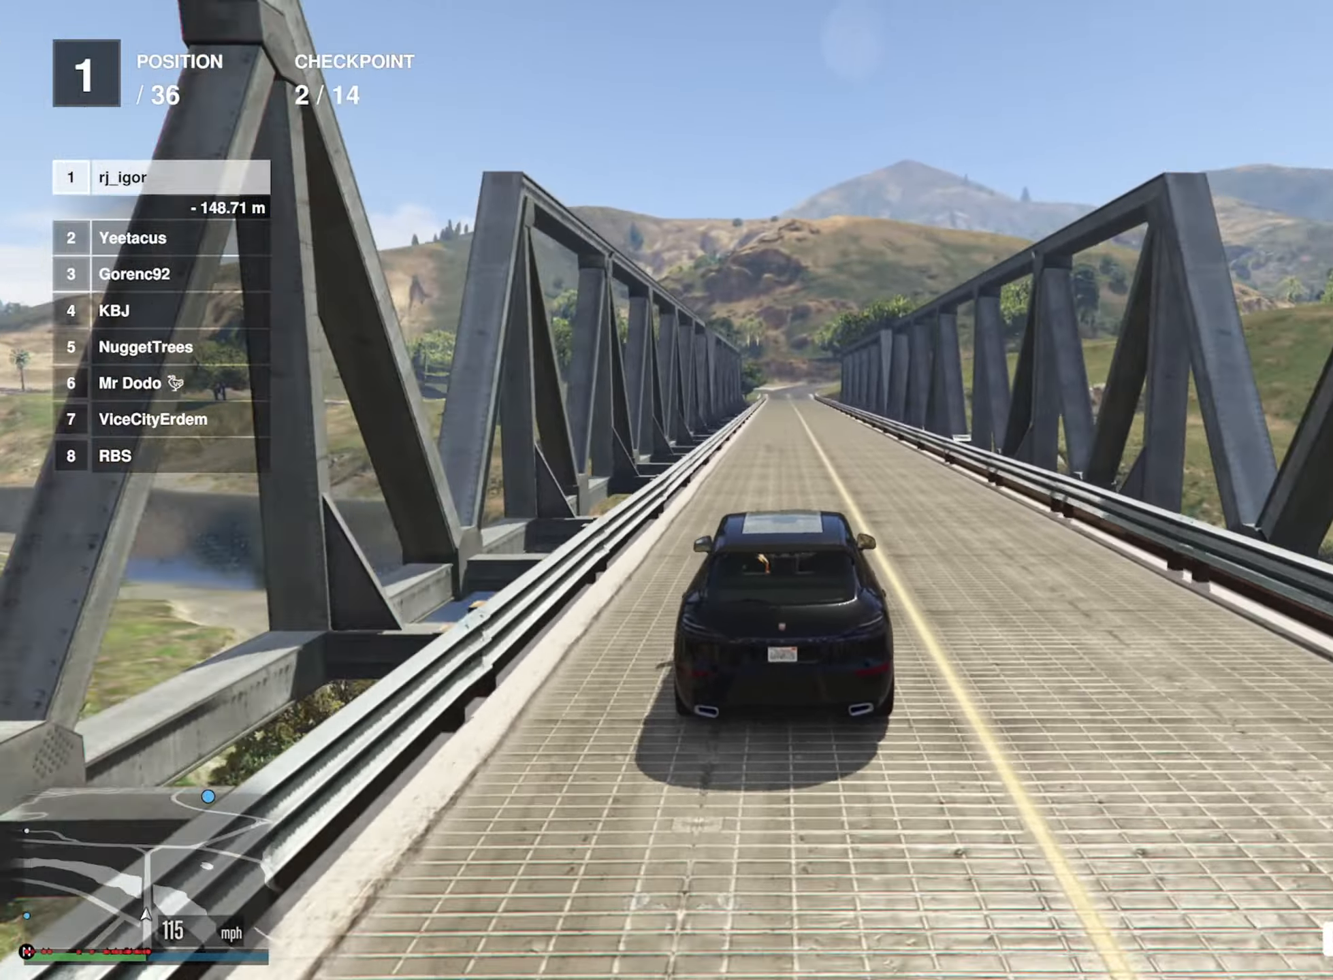
{"buttons": ["R2"], "left_stick": "center", "right_stick": "center", "events": [[17, "left_stick", "left"], [133, "left_stick", "center"]]}
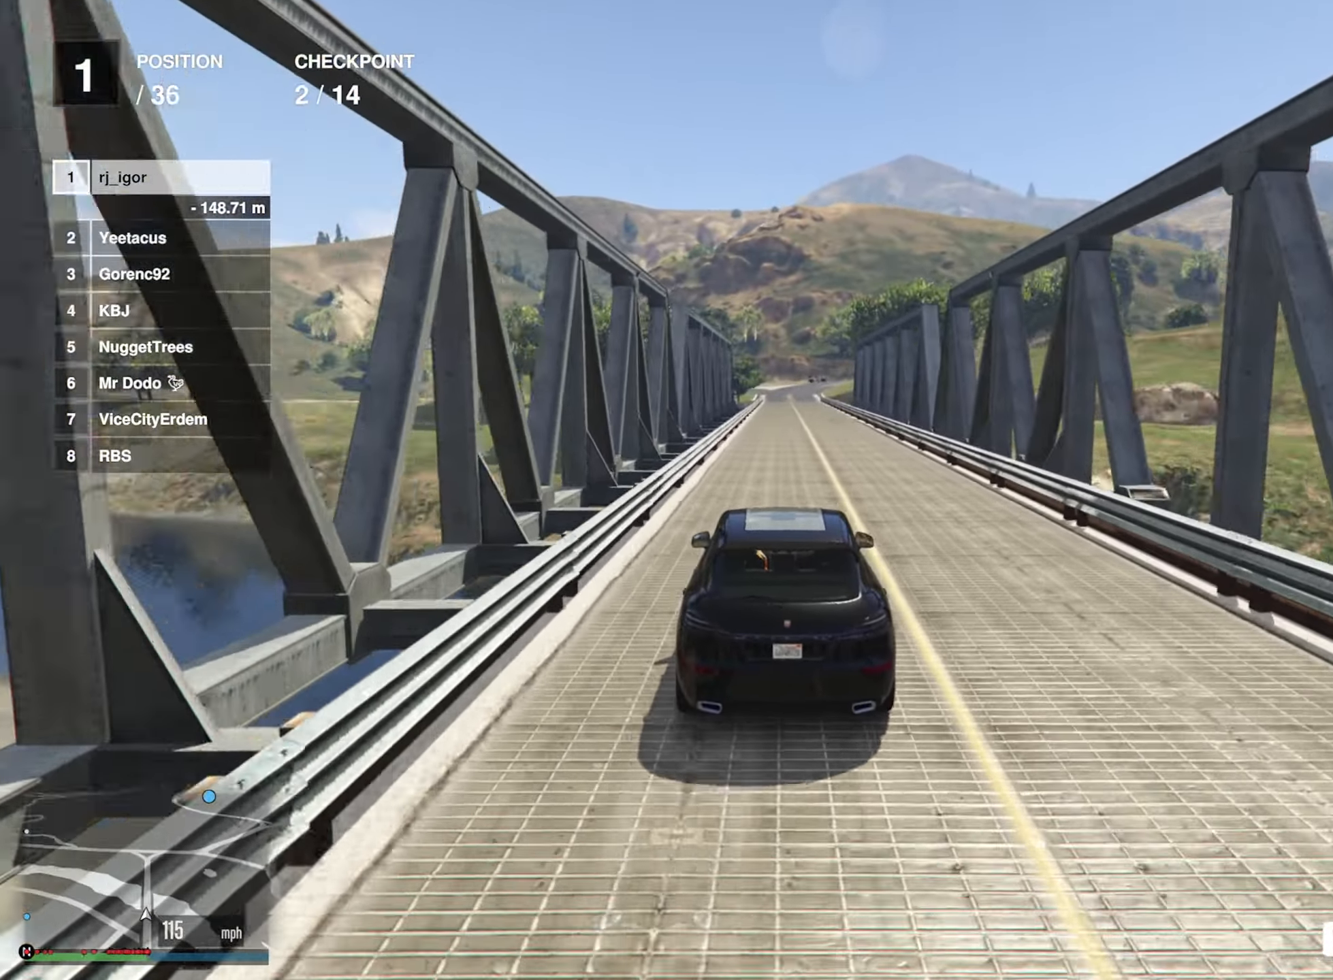
{"buttons": ["R2"], "left_stick": "center", "right_stick": "center", "events": [[83, "left_stick", "down-right"], [183, "left_stick", "center"]]}
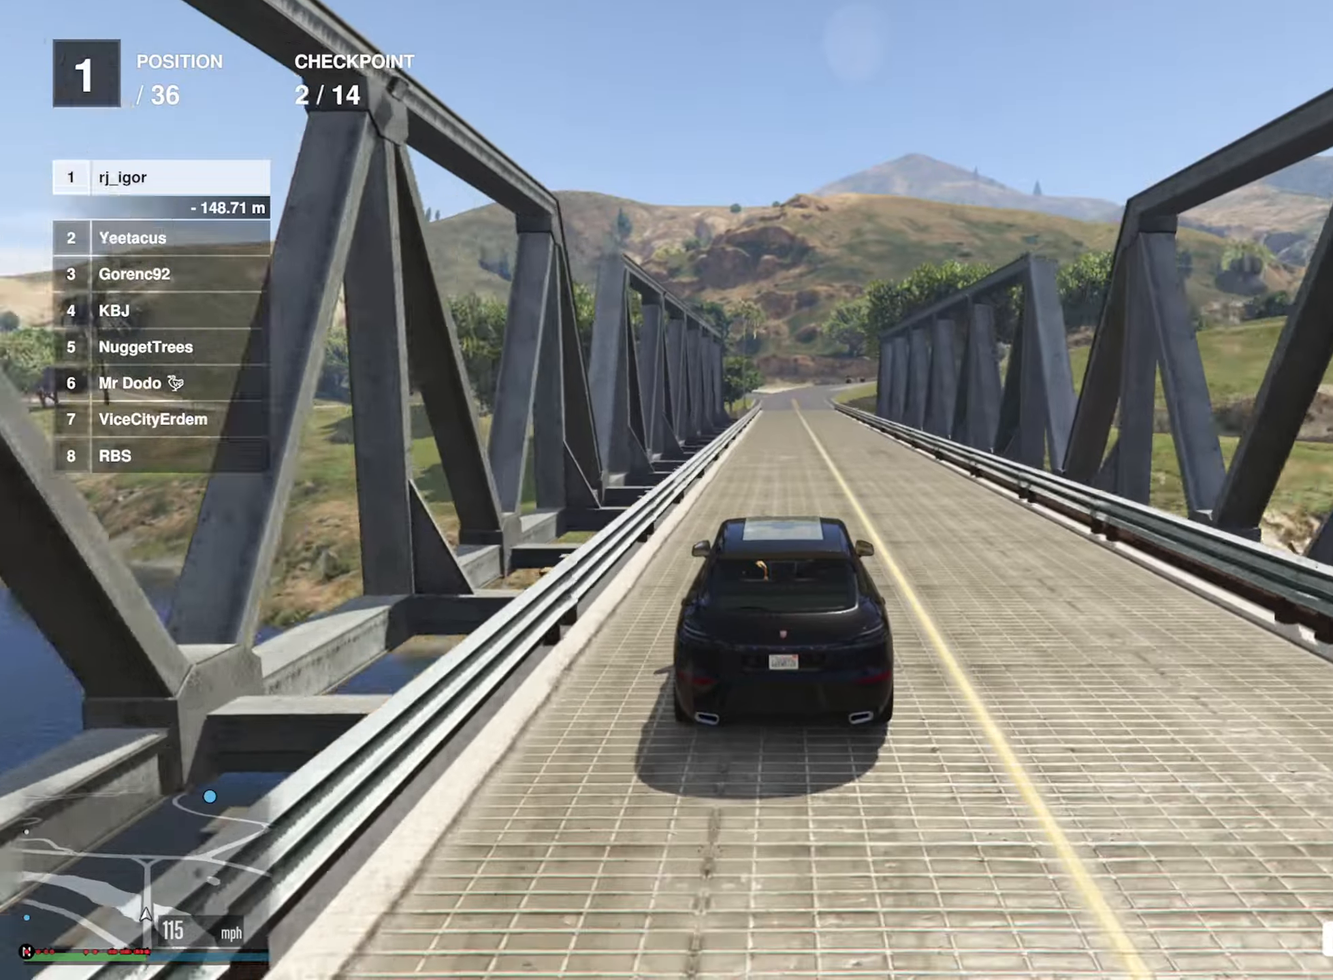
{"buttons": ["R2"], "left_stick": "center", "right_stick": "center", "events": []}
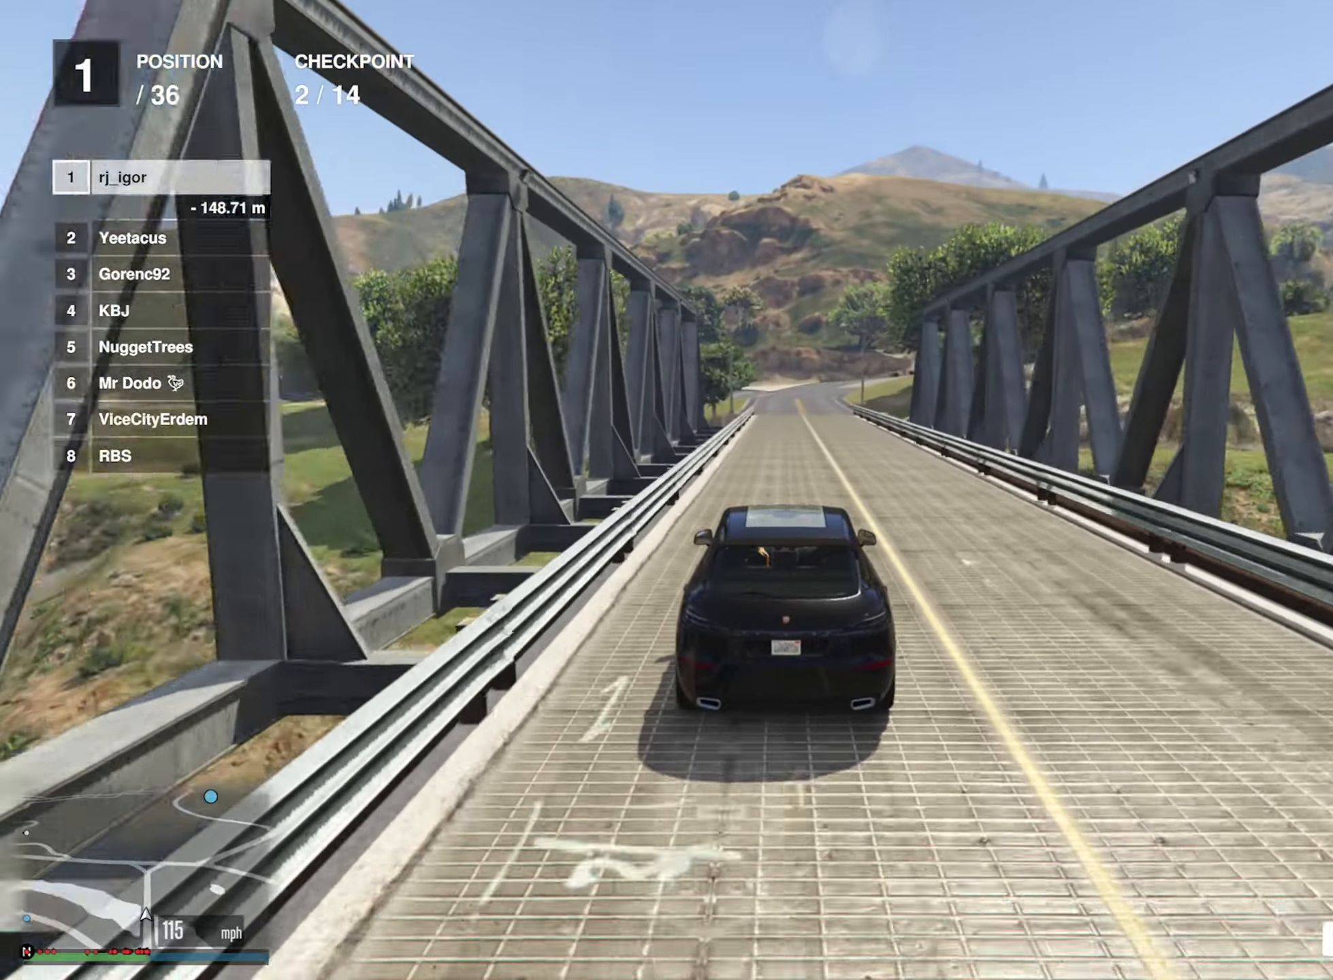
{"buttons": ["R2"], "left_stick": "center", "right_stick": "center", "events": []}
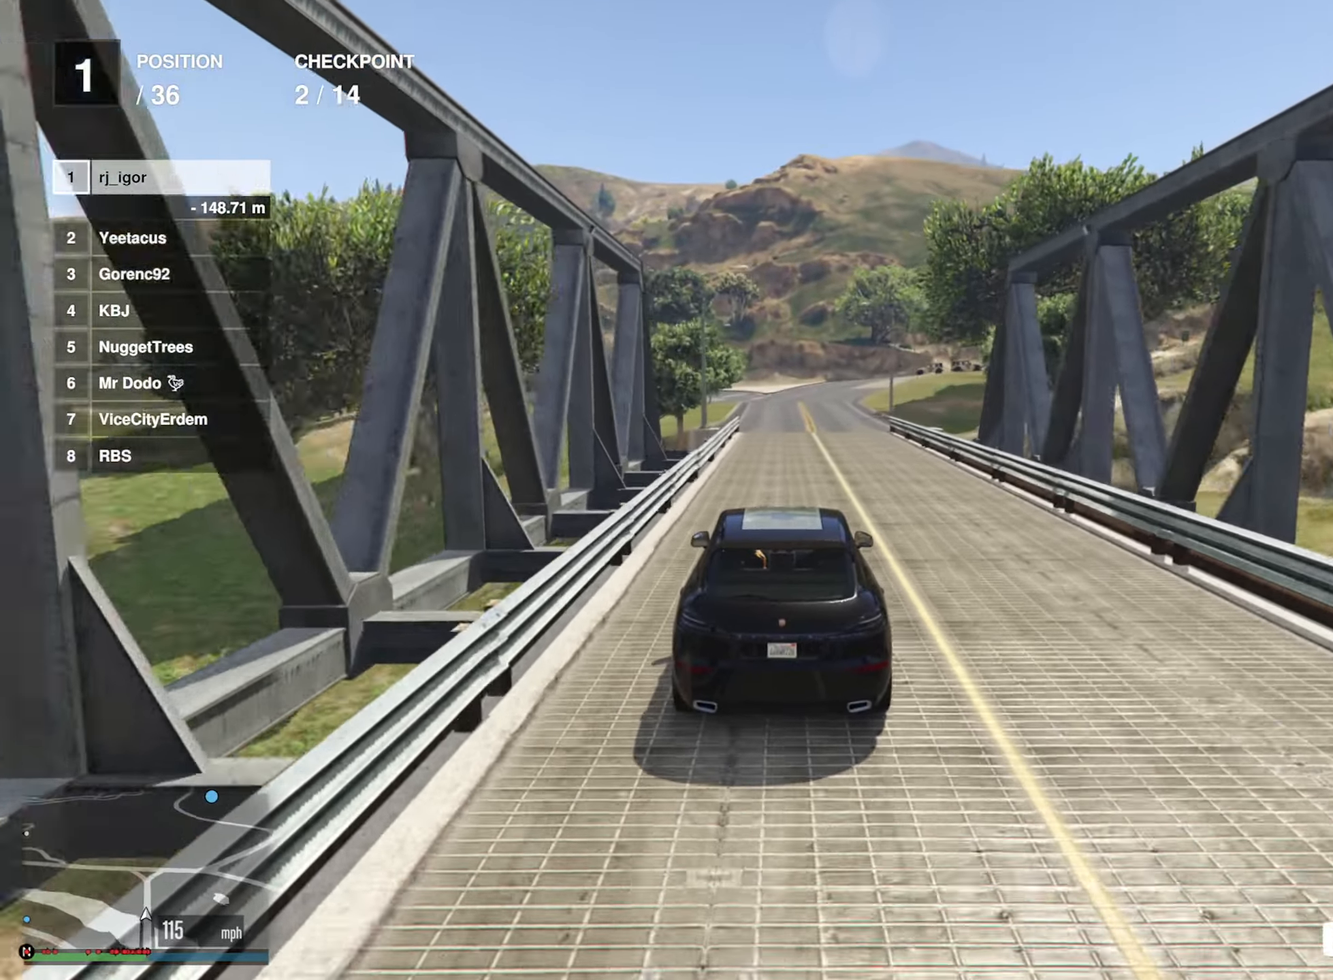
{"buttons": ["R2"], "left_stick": "center", "right_stick": "center", "events": []}
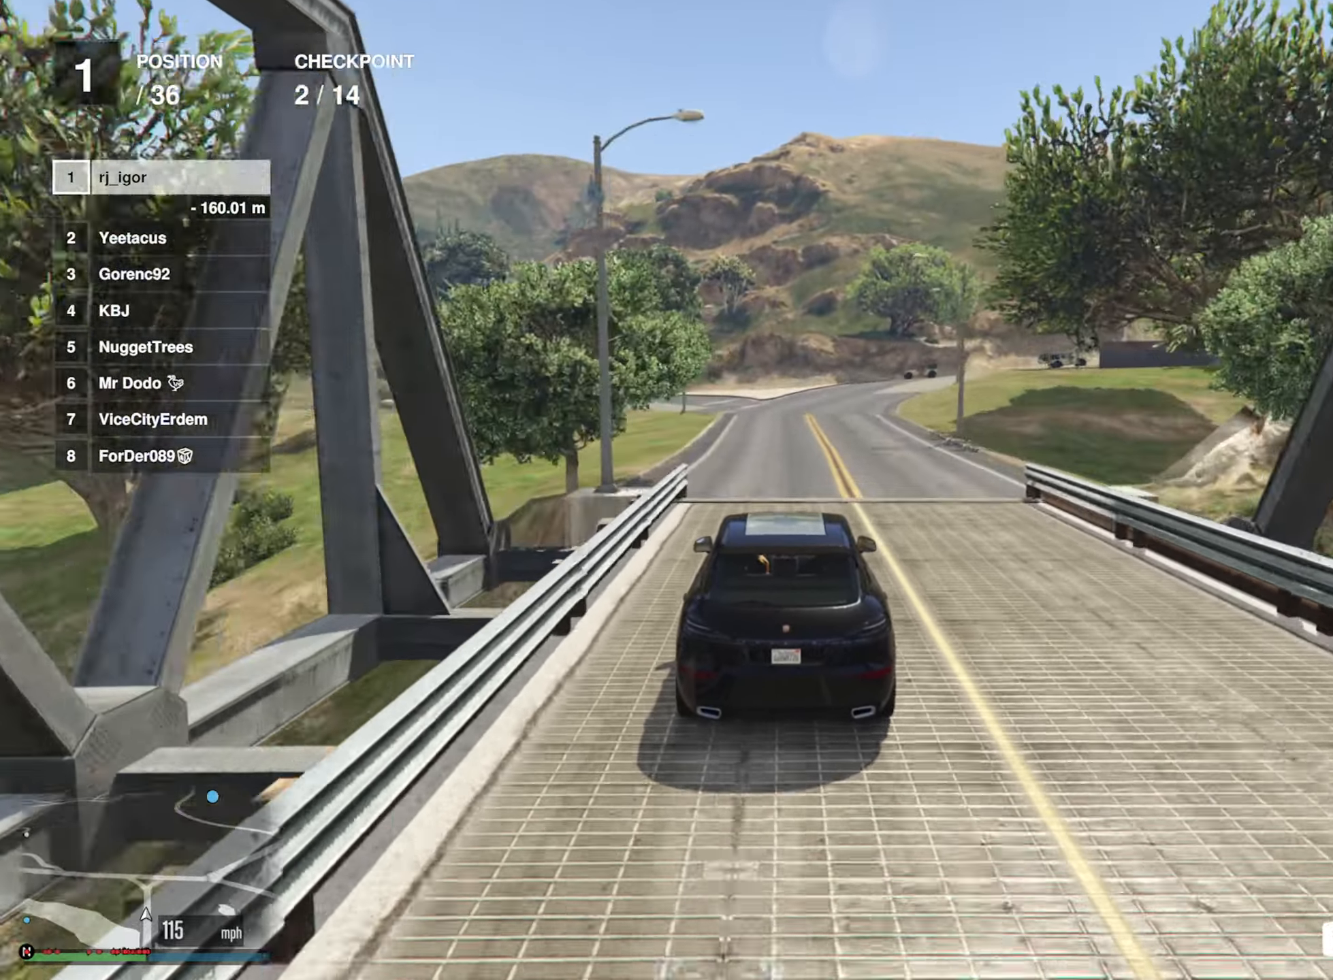
{"buttons": ["L2"], "left_stick": "down-right", "right_stick": "center", "events": [[200, "R2", "up"], [234, "L2", "down"], [450, "left_stick", "down-right"]]}
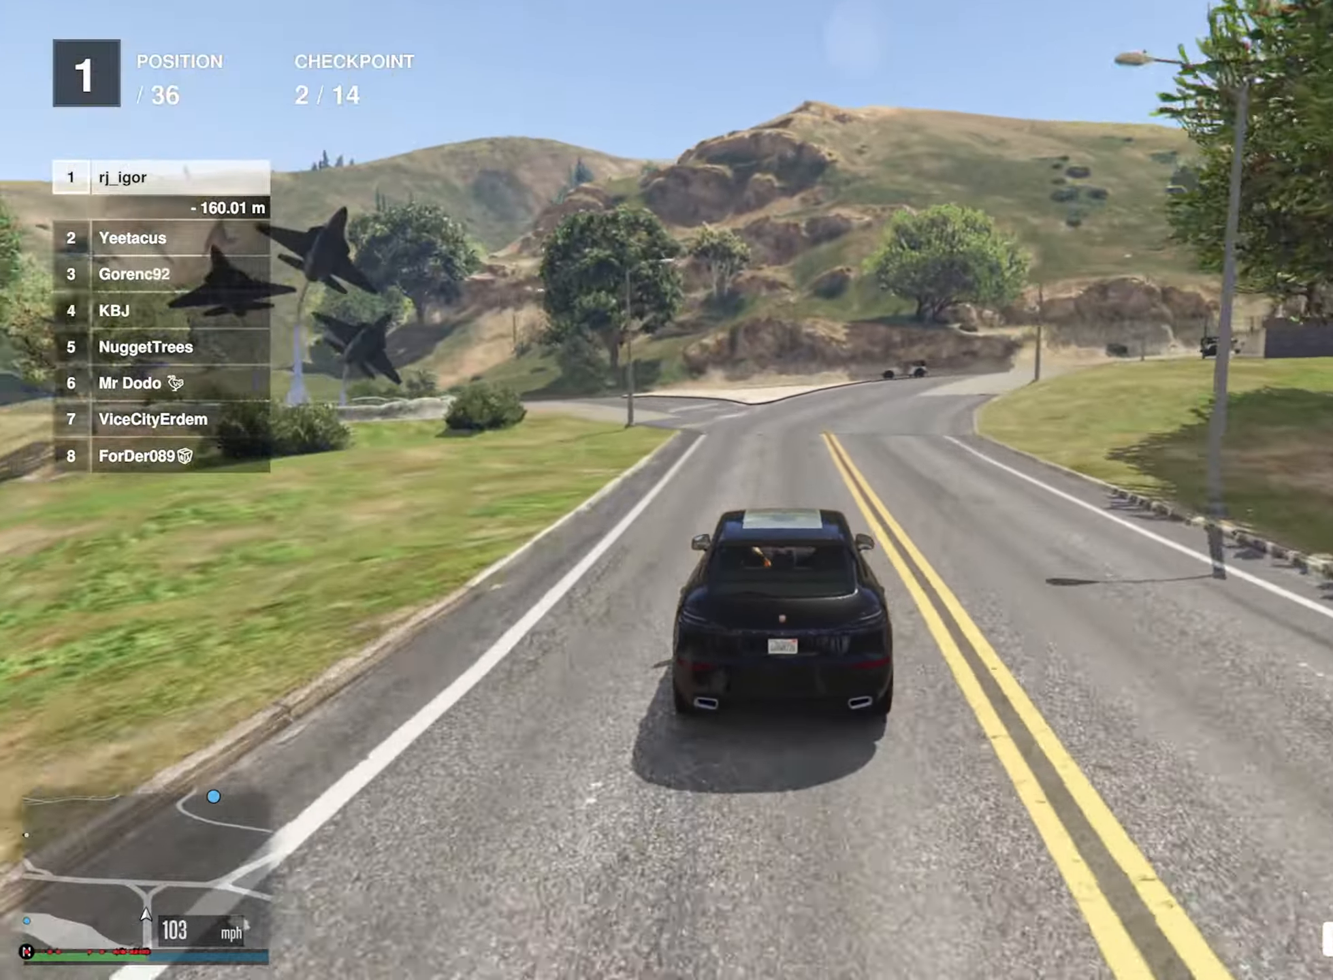
{"buttons": [], "left_stick": "down-right", "right_stick": "center", "events": [[117, "L2", "up"], [117, "left_stick", "center"], [217, "left_stick", "down-right"], [250, "L2", "down"], [384, "L2", "up"], [417, "left_stick", "center"], [500, "left_stick", "down-right"]]}
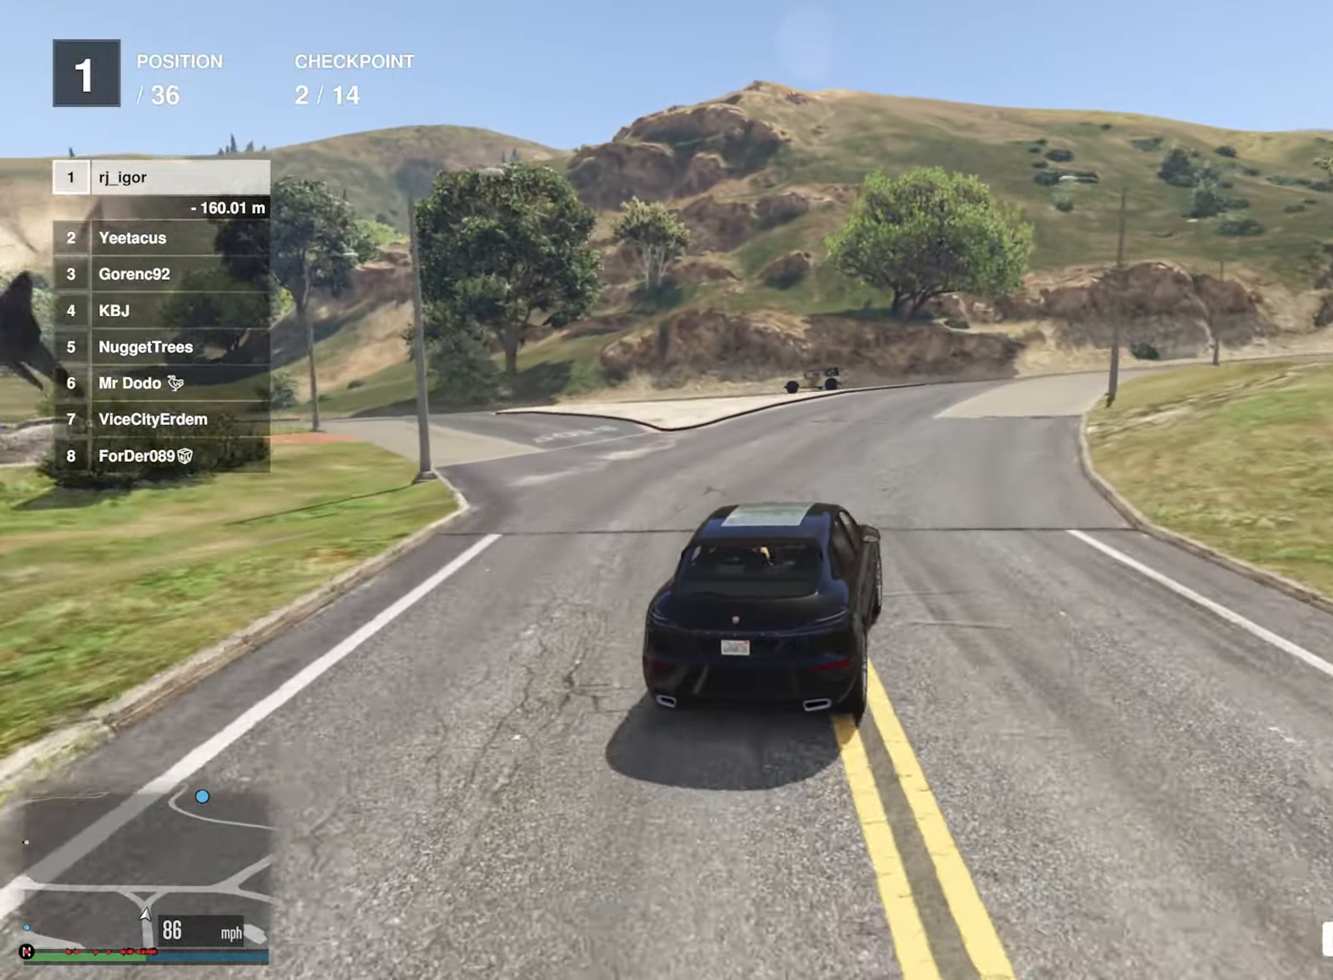
{"buttons": ["R2"], "left_stick": "right", "right_stick": "center", "events": [[17, "L2", "down"], [200, "left_stick", "center"], [234, "L2", "up"], [334, "R2", "down"], [417, "left_stick", "right"]]}
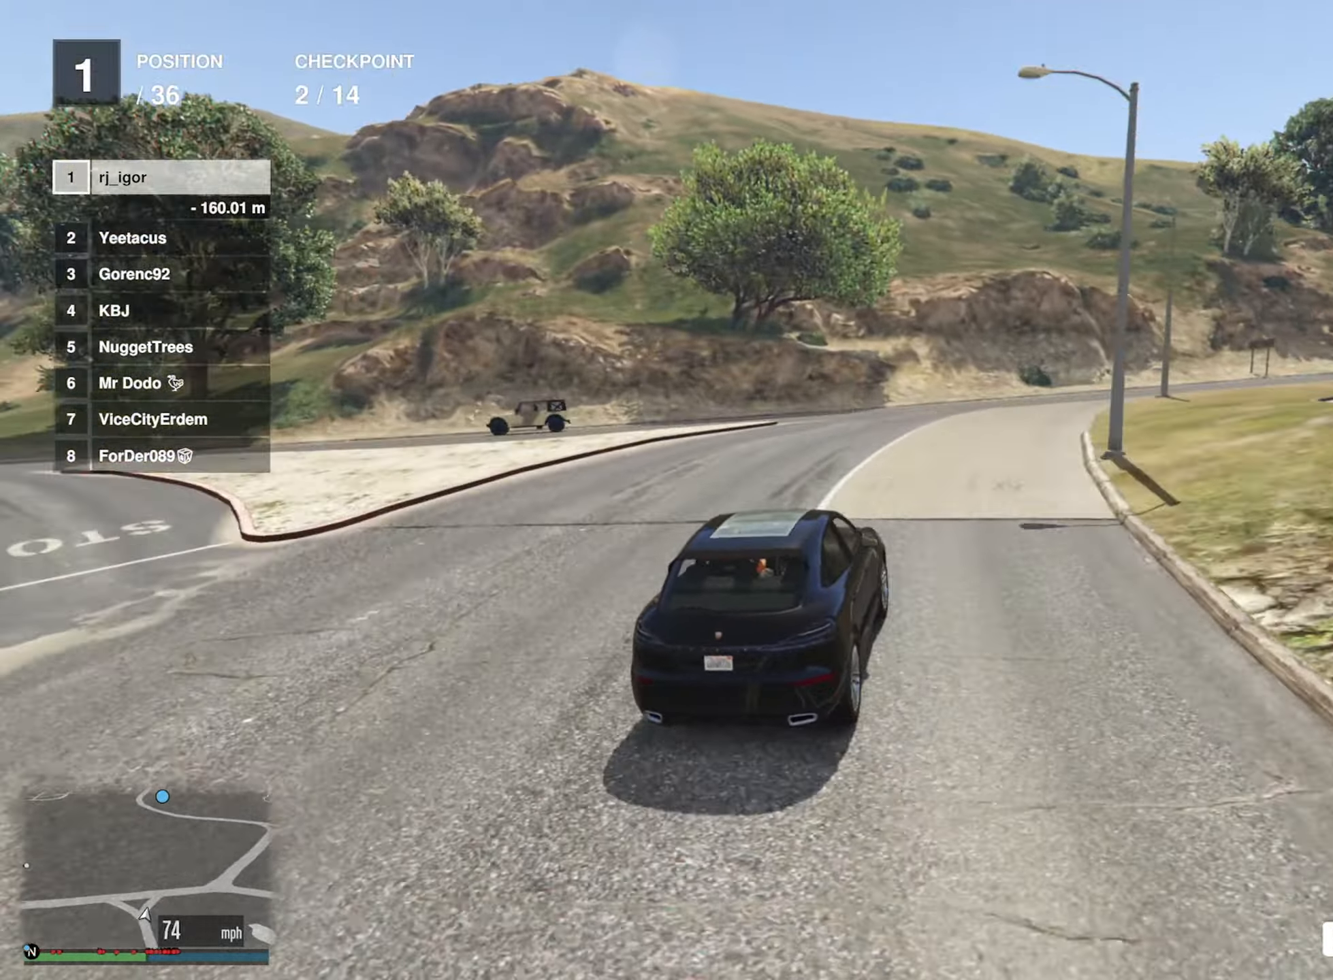
{"buttons": ["R2"], "left_stick": "center", "right_stick": "center", "events": [[184, "R2", "up"], [217, "left_stick", "center"], [267, "R2", "down"], [334, "left_stick", "right"], [367, "R2", "up"], [434, "R2", "down"], [484, "left_stick", "center"]]}
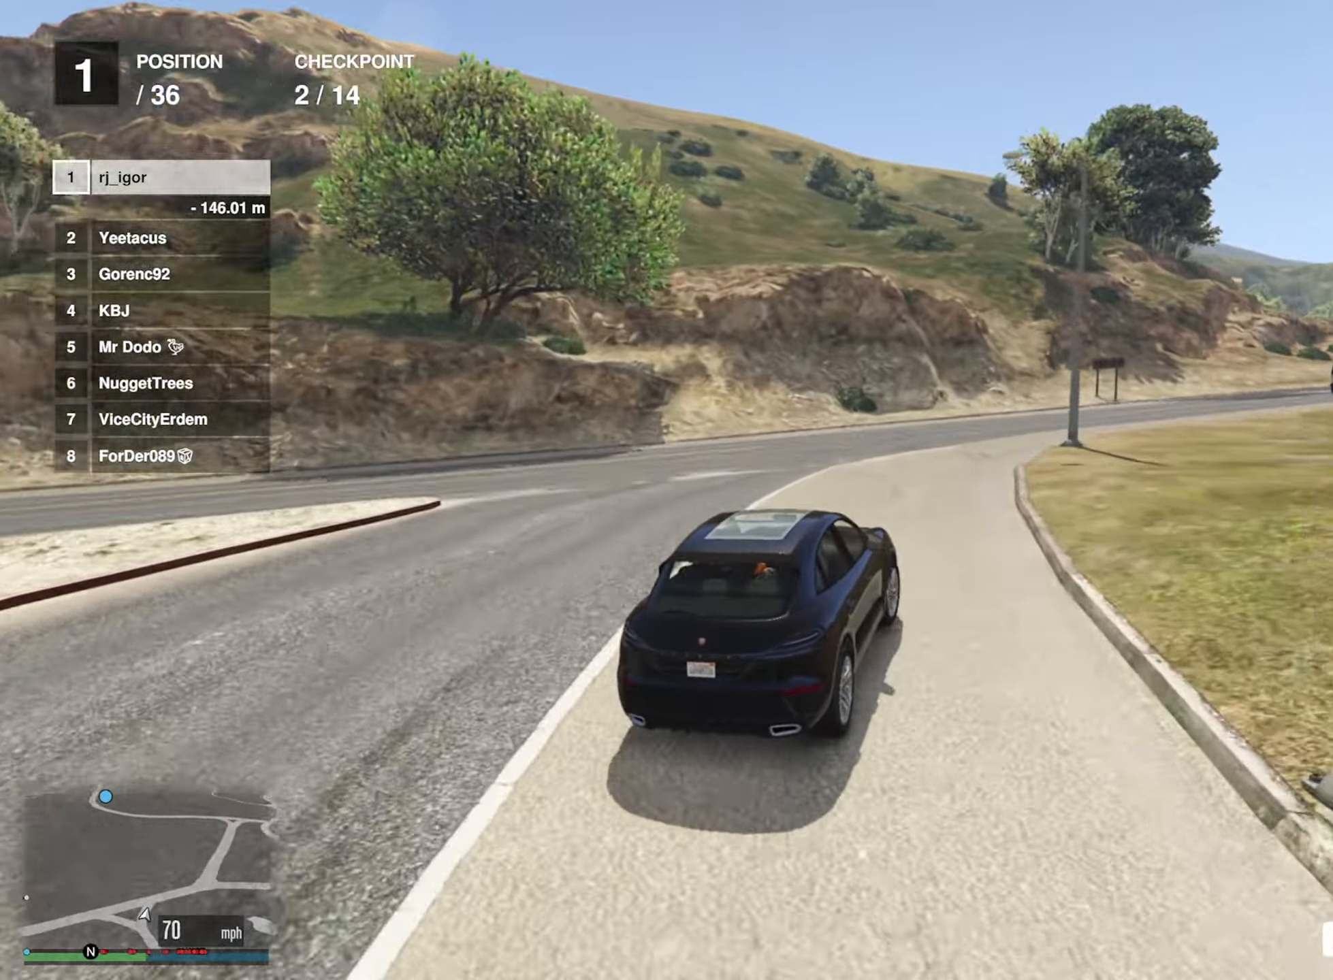
{"buttons": ["R2"], "left_stick": "center", "right_stick": "center", "events": [[200, "left_stick", "right"], [450, "left_stick", "center"]]}
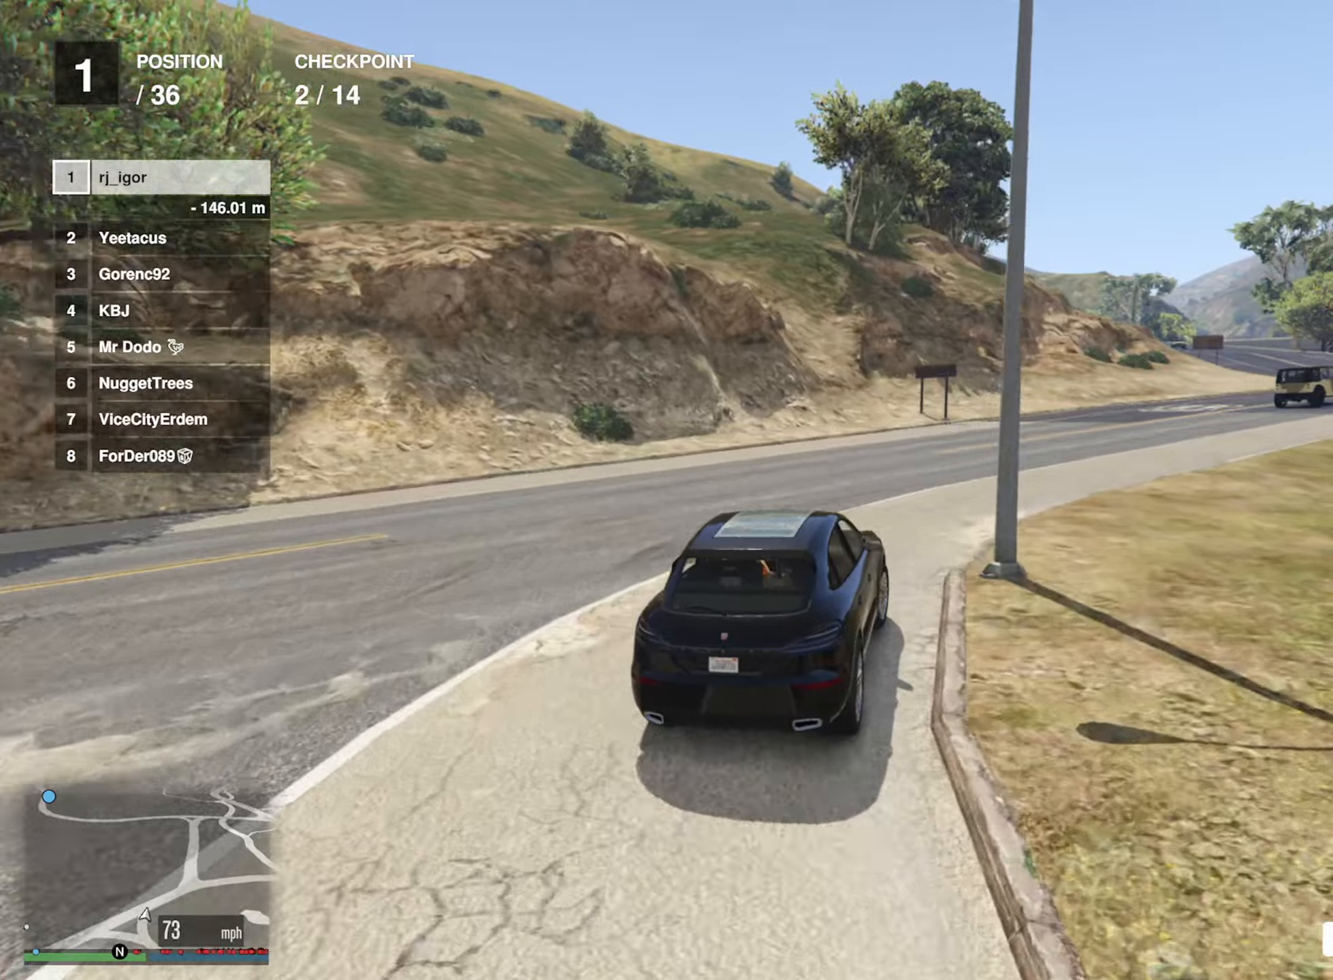
{"buttons": ["R2"], "left_stick": "down-right", "right_stick": "center", "events": [[50, "left_stick", "down-right"], [100, "R2", "up"], [300, "R2", "down"], [383, "R2", "up"], [450, "R2", "down"]]}
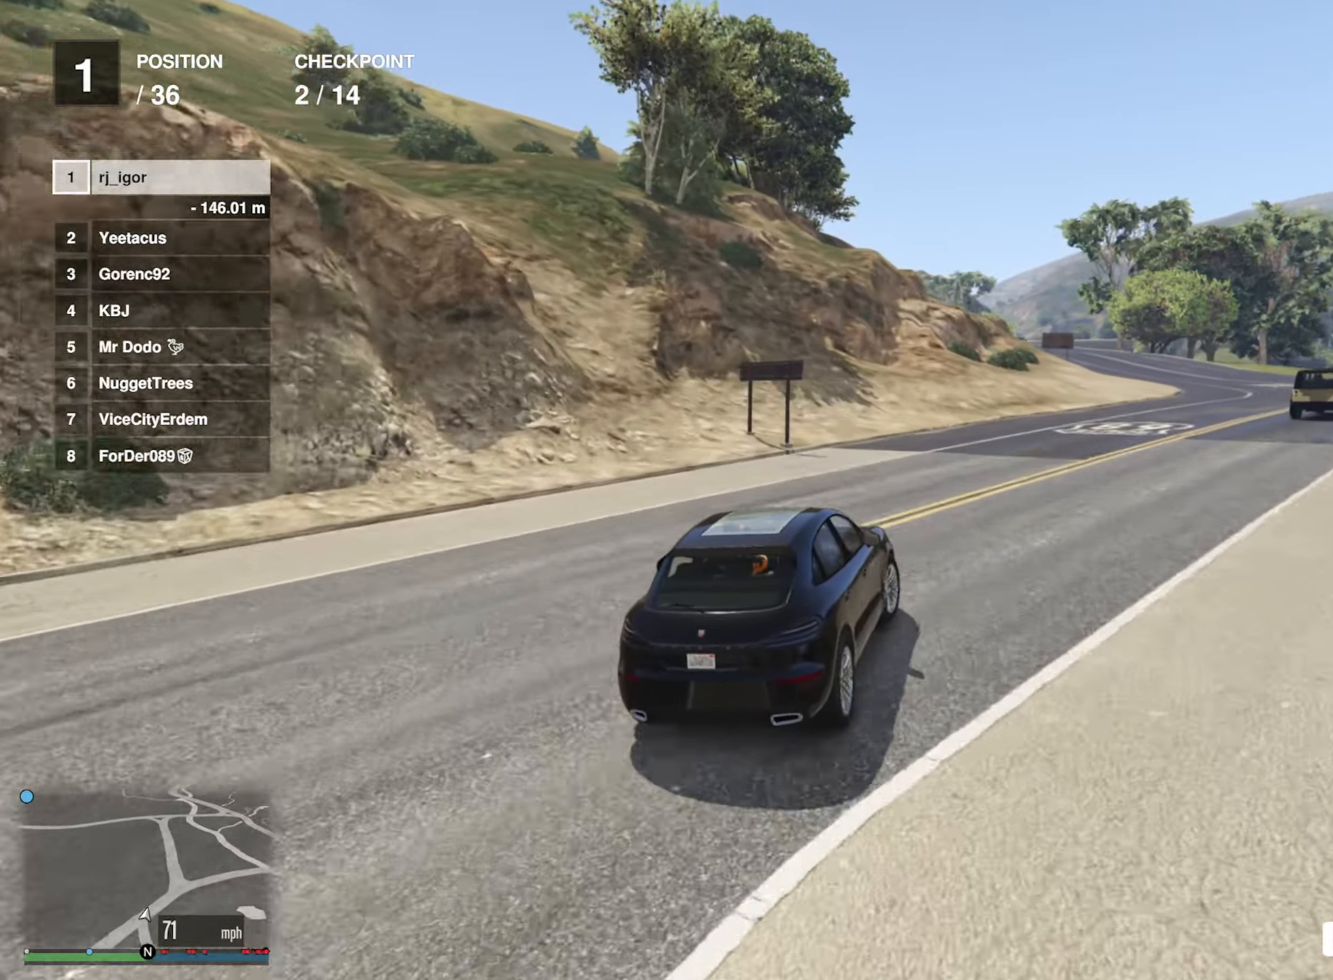
{"buttons": ["R2"], "left_stick": "down-right", "right_stick": "center", "events": [[83, "left_stick", "center"], [250, "left_stick", "down-right"], [383, "left_stick", "center"], [500, "left_stick", "down-right"]]}
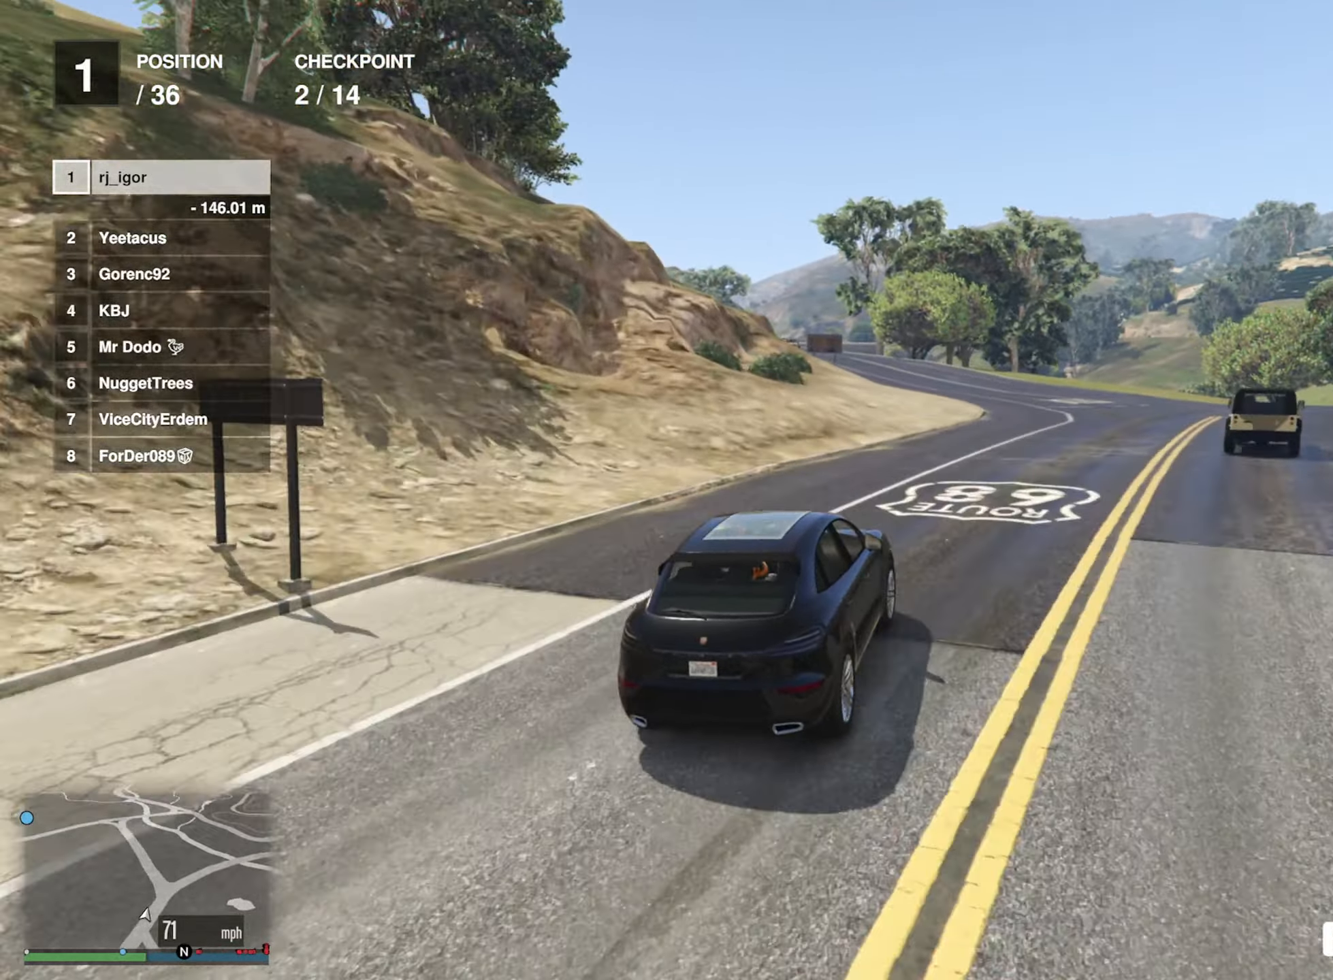
{"buttons": ["R2"], "left_stick": "center", "right_stick": "center", "events": [[100, "left_stick", "center"]]}
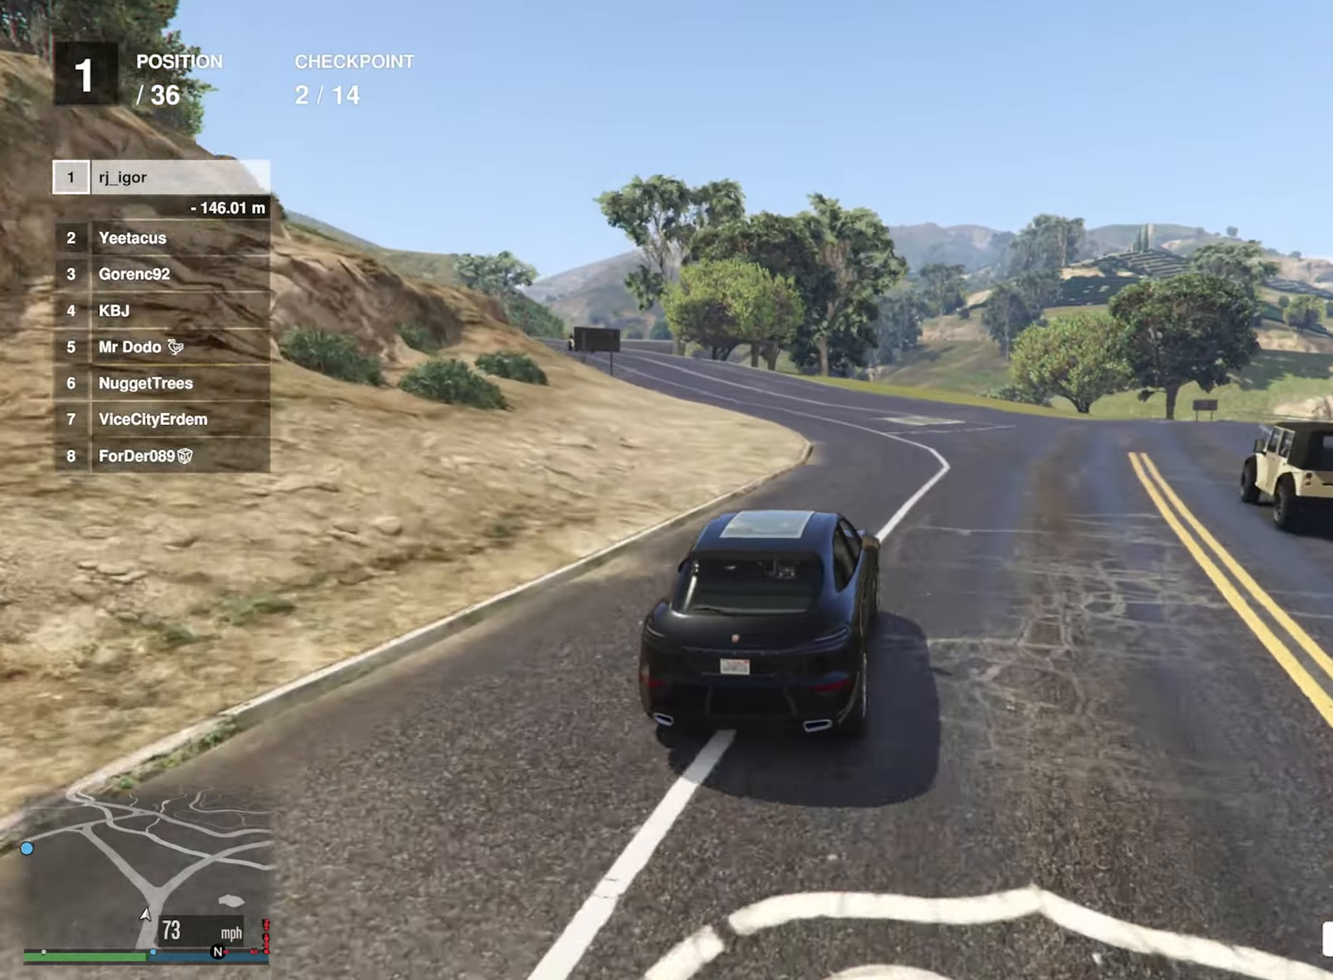
{"buttons": ["R2"], "left_stick": "center", "right_stick": "center", "events": [[100, "left_stick", "left"], [366, "left_stick", "center"]]}
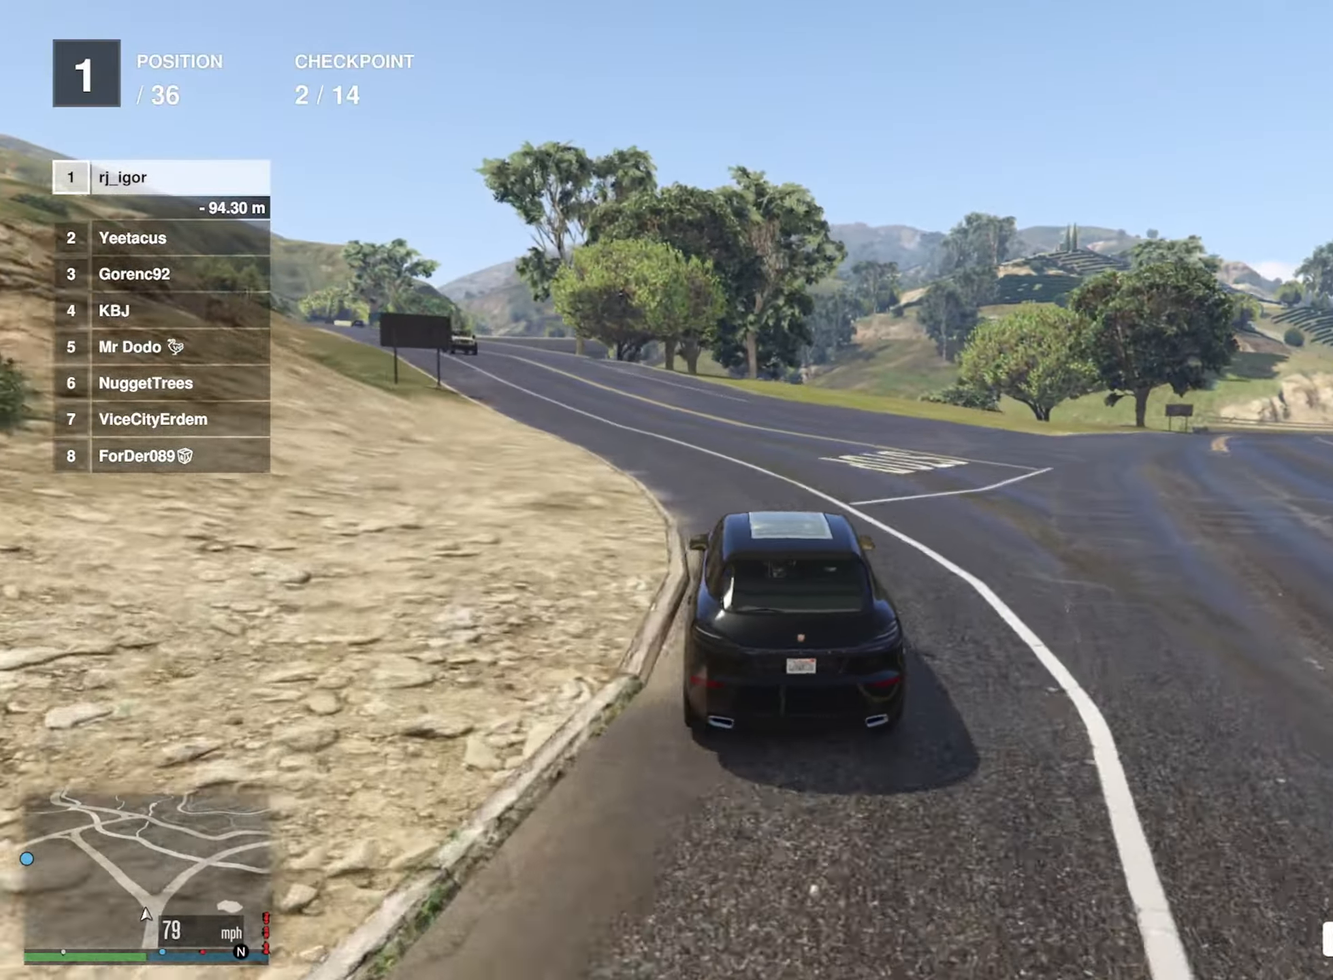
{"buttons": ["R2"], "left_stick": "left", "right_stick": "center", "events": [[100, "left_stick", "left"], [283, "left_stick", "center"], [466, "left_stick", "left"]]}
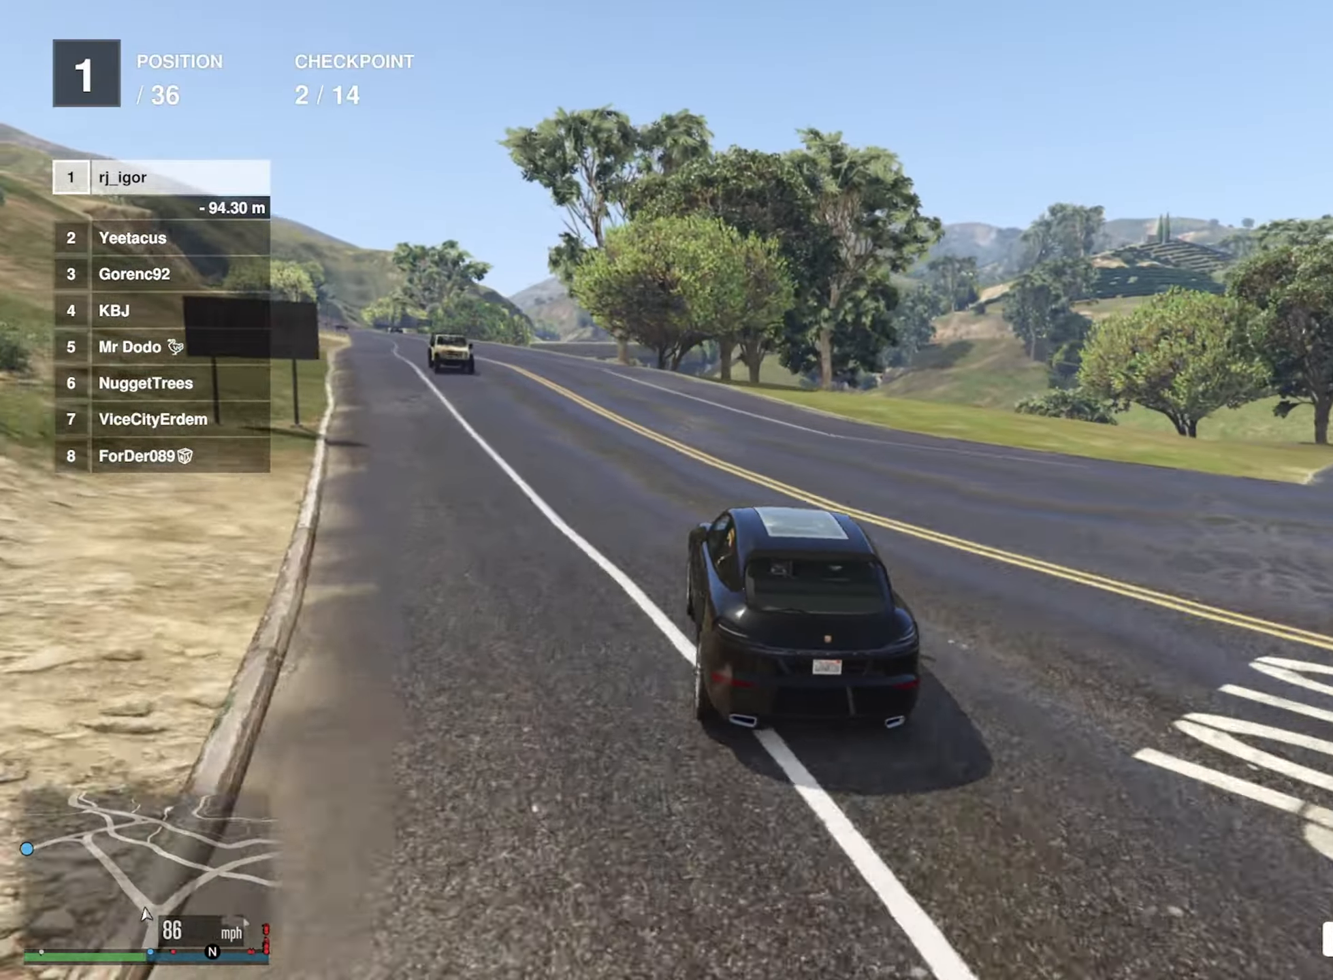
{"buttons": ["R2"], "left_stick": "center", "right_stick": "center", "events": [[150, "left_stick", "center"], [283, "left_stick", "left"], [466, "left_stick", "center"]]}
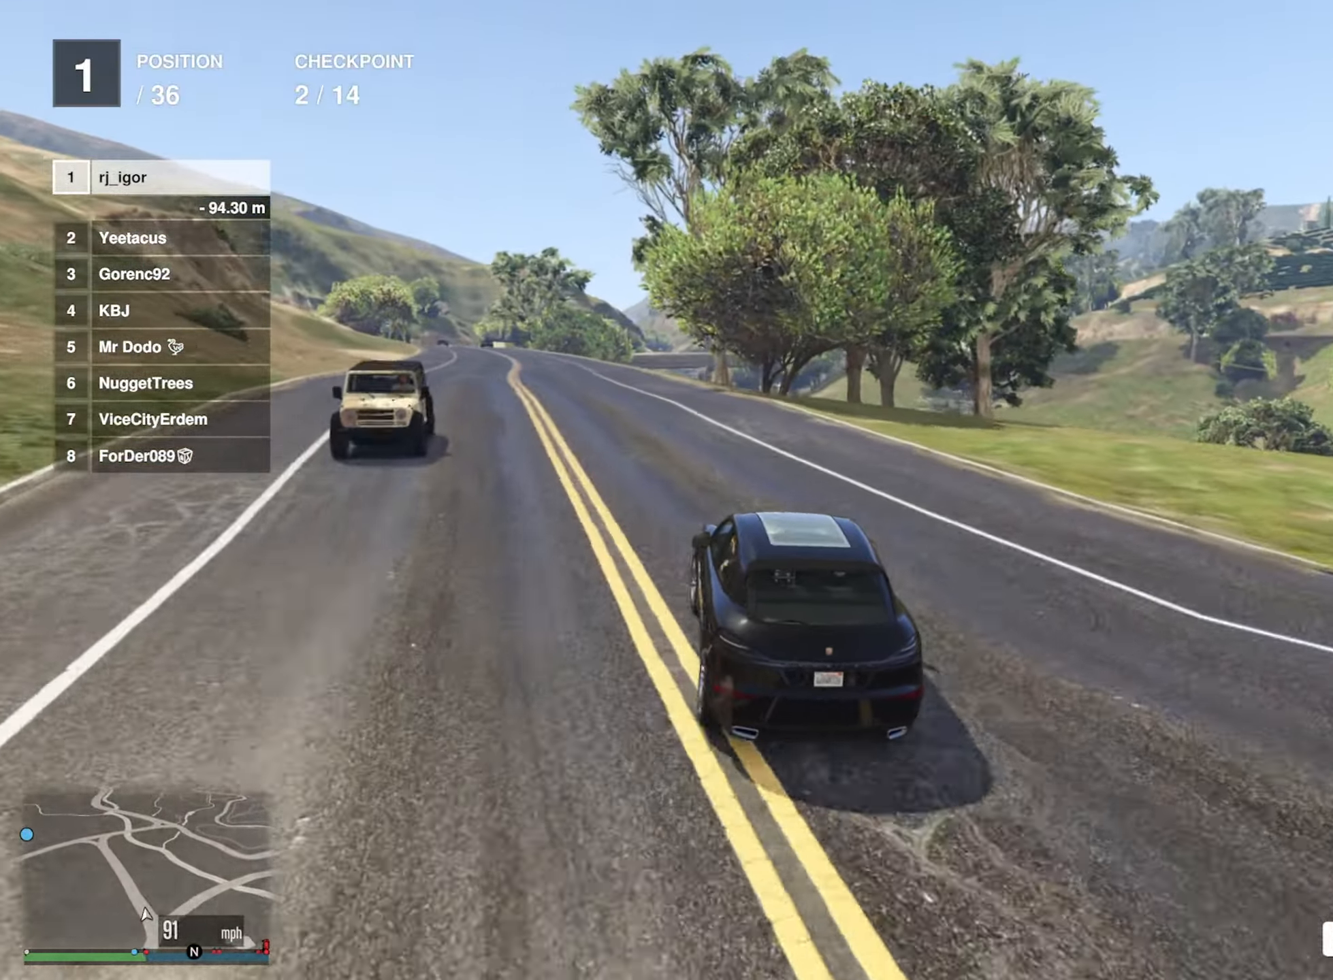
{"buttons": ["R2"], "left_stick": "center", "right_stick": "center", "events": [[116, "left_stick", "left"], [300, "left_stick", "down"], [350, "left_stick", "down-left"], [500, "left_stick", "center"]]}
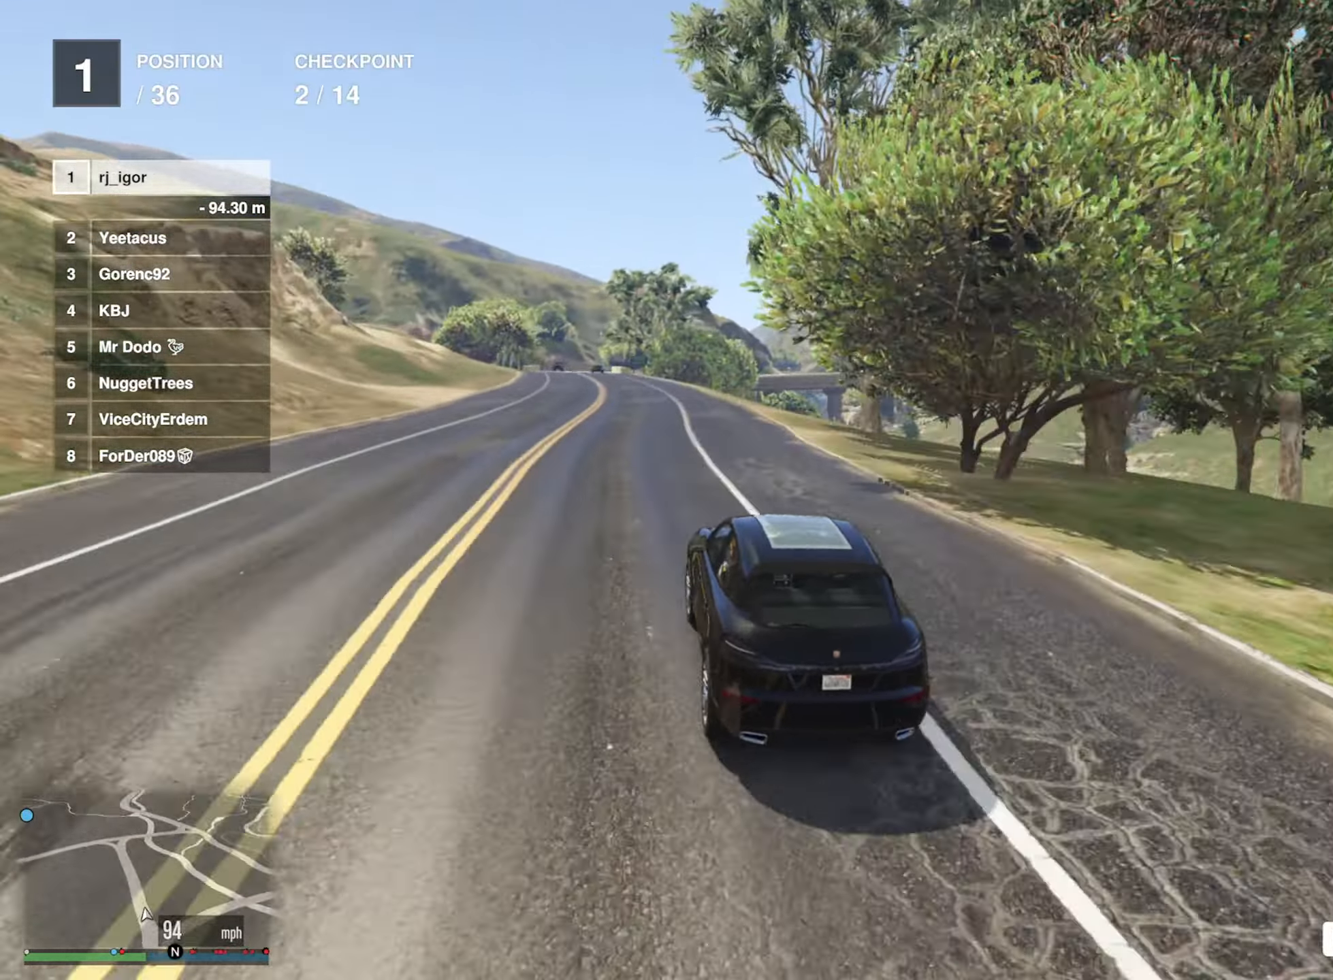
{"buttons": ["R2"], "left_stick": "left", "right_stick": "center", "events": [[50, "L2", "down"], [200, "L2", "up"], [433, "left_stick", "left"]]}
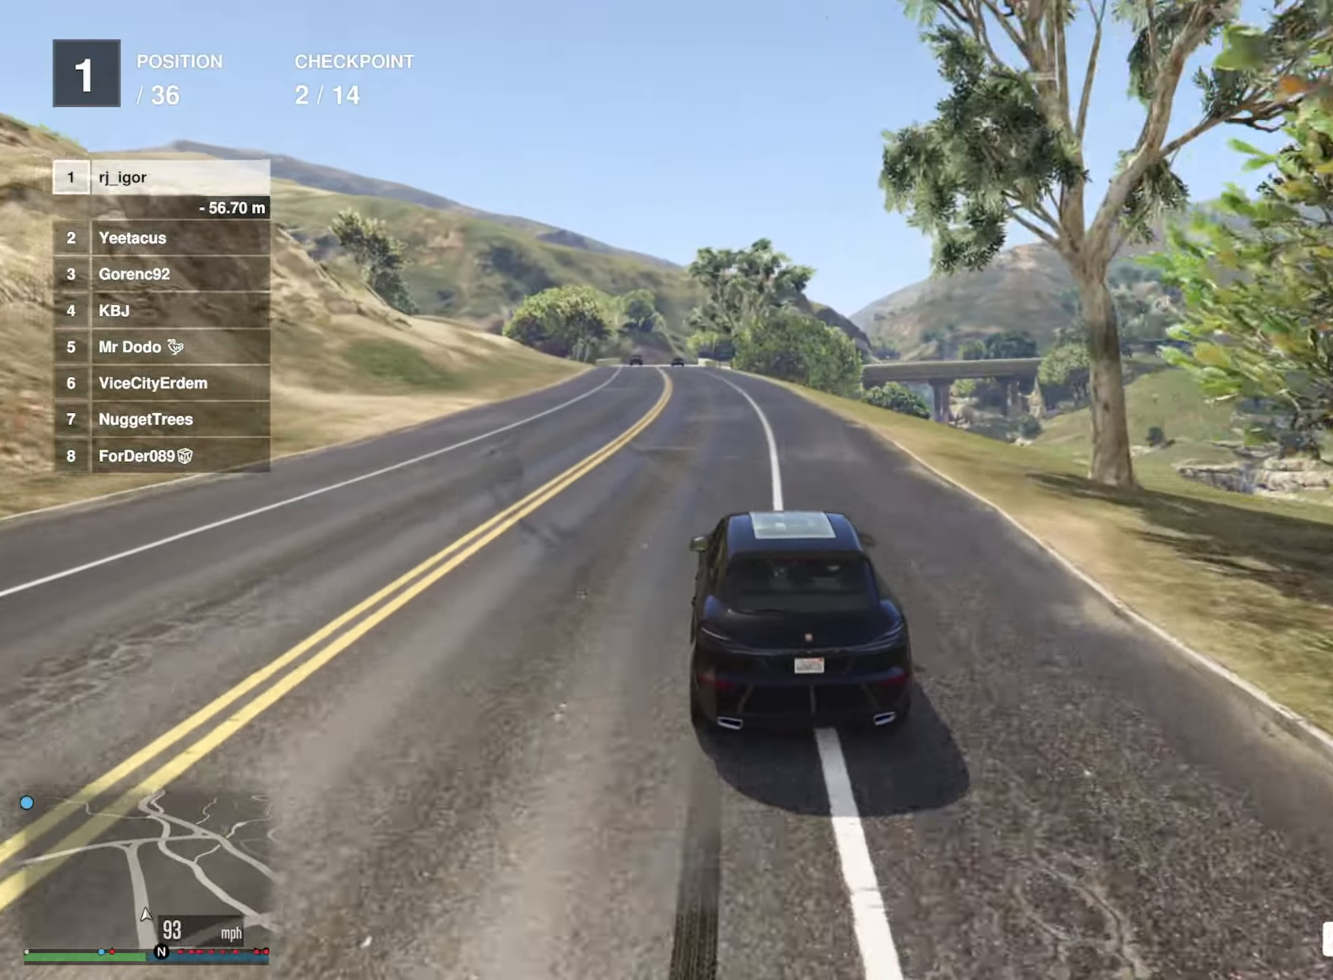
{"buttons": ["R2"], "left_stick": "center", "right_stick": "center", "events": [[50, "left_stick", "center"]]}
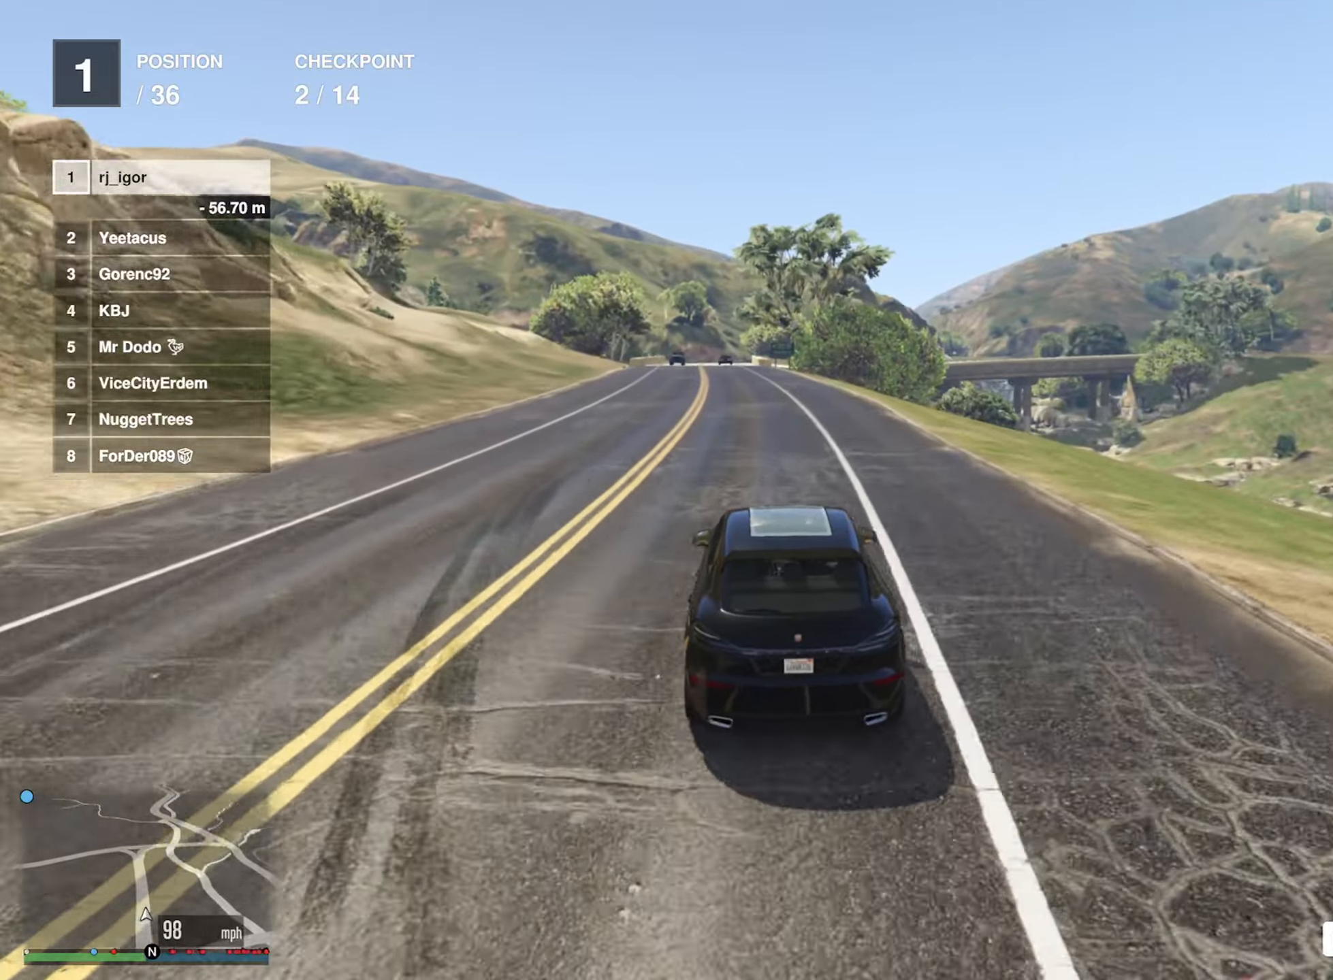
{"buttons": ["R2"], "left_stick": "center", "right_stick": "center", "events": [[33, "left_stick", "down-right"], [133, "left_stick", "center"]]}
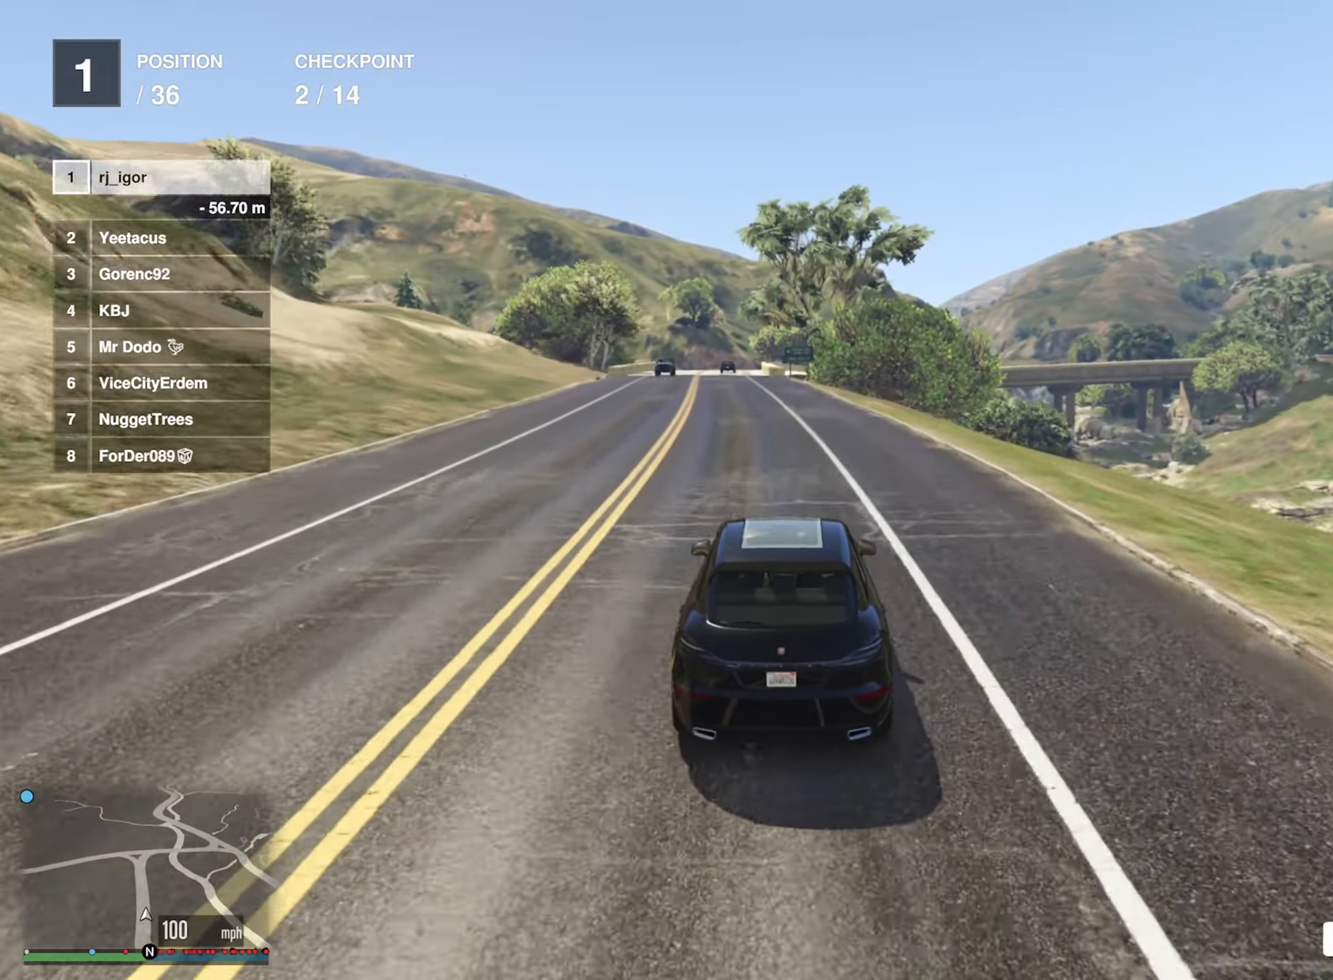
{"buttons": ["R2"], "left_stick": "center", "right_stick": "center", "events": [[183, "left_stick", "left"], [333, "left_stick", "center"]]}
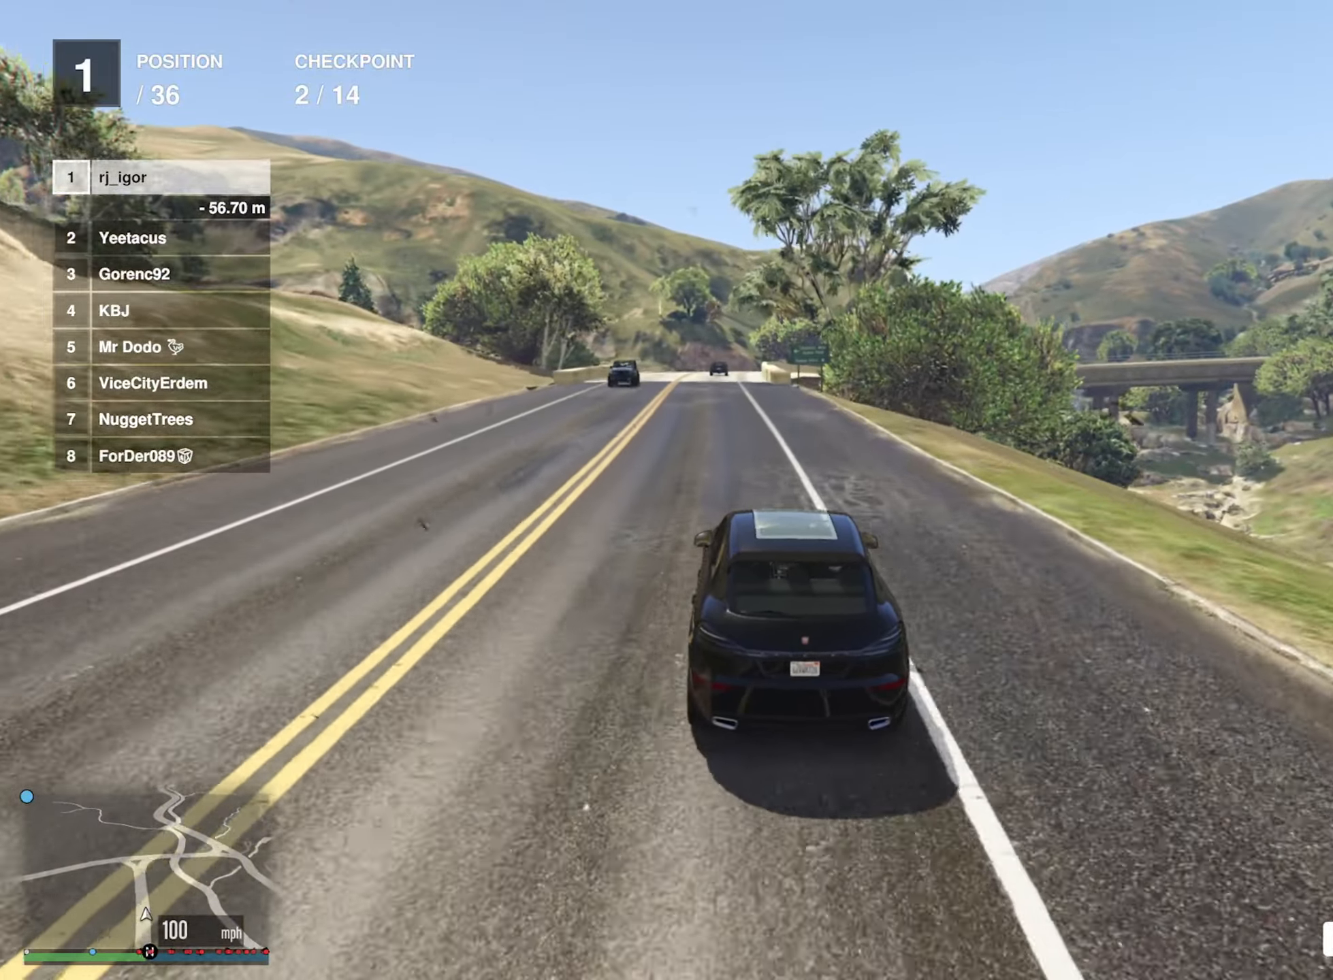
{"buttons": ["R2"], "left_stick": "center", "right_stick": "center", "events": [[183, "left_stick", "left"], [300, "left_stick", "center"]]}